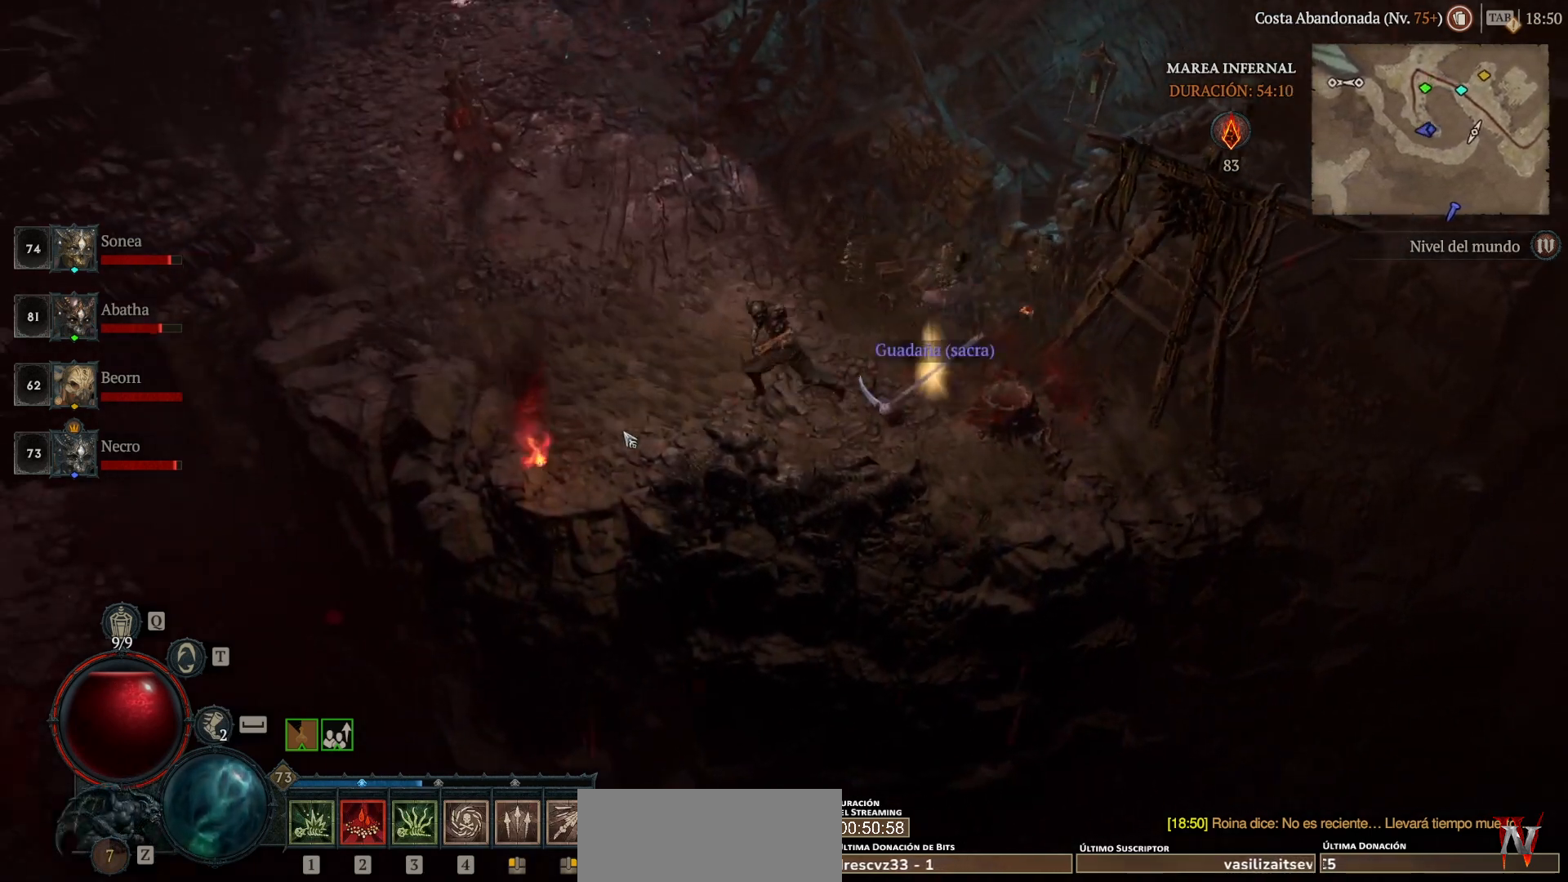
Gameplay with keyboard and mouse; each line is a JSON object with the keys and mouse buttons held at the frame after it. "events" lists presses ("down") and releases ("up") of "ctrl", "down", "left", "return", "right", "shift", "space", "tab", "up", "mouse_left" and "mouse_right" between this image and that frame as [ms after this image, input, new state], when the widget could be followed in between. "mouse_left", "mouse_right" = the "left", "right" buttons of the "mouse" list. No other keys are recorded. Not read: mouse_move.
{"keys": [], "mouse": ["left"], "events": []}
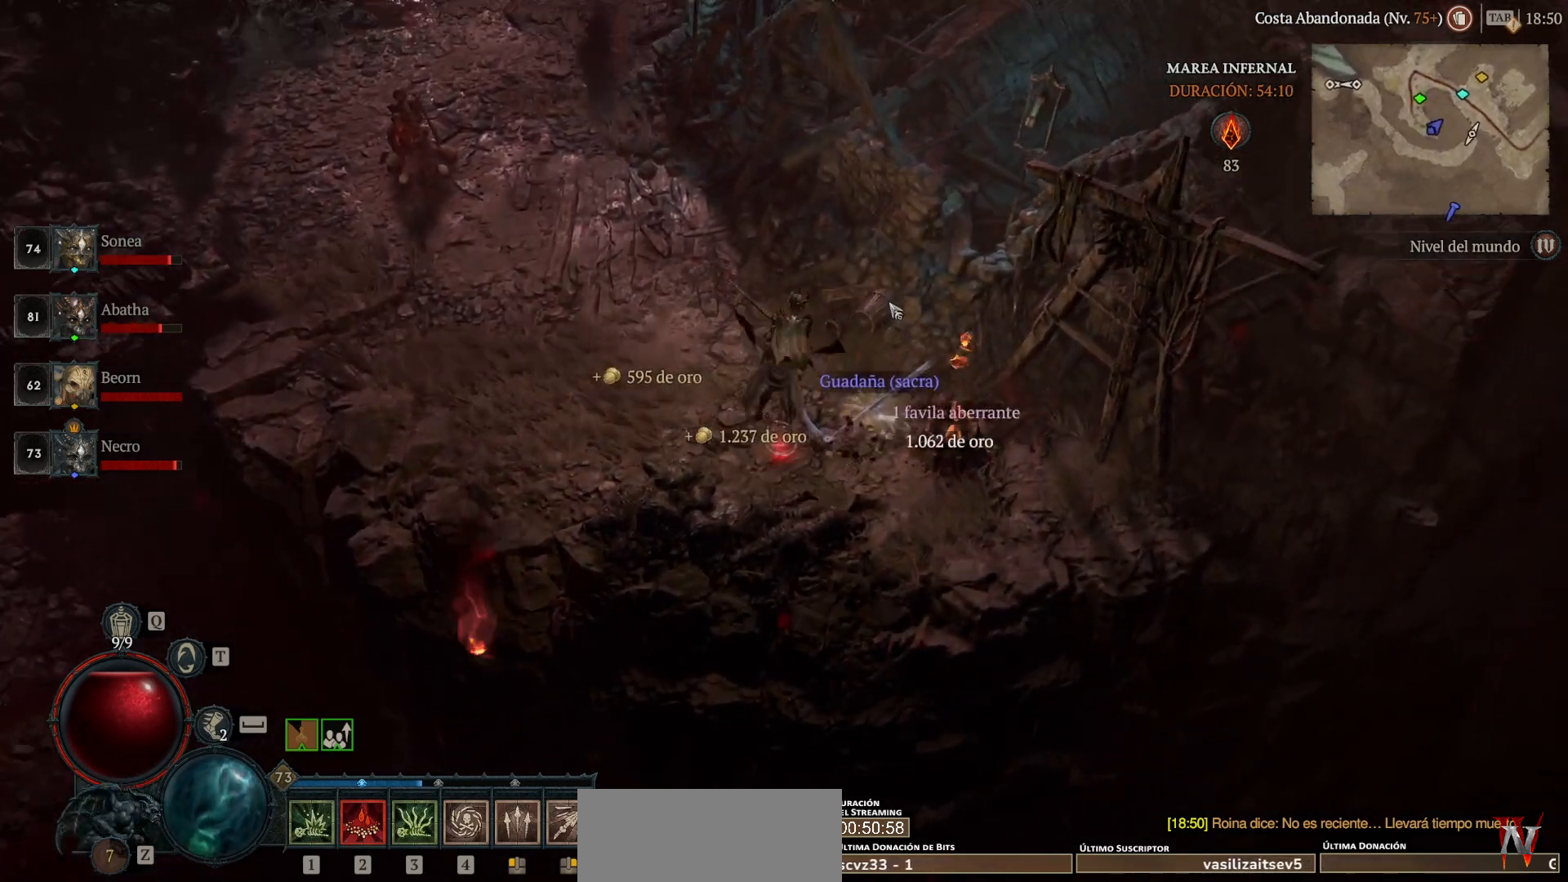
{"keys": [], "mouse": [], "events": [[80, "mouse_left", "up"], [360, "mouse_left", "down"], [440, "mouse_left", "up"]]}
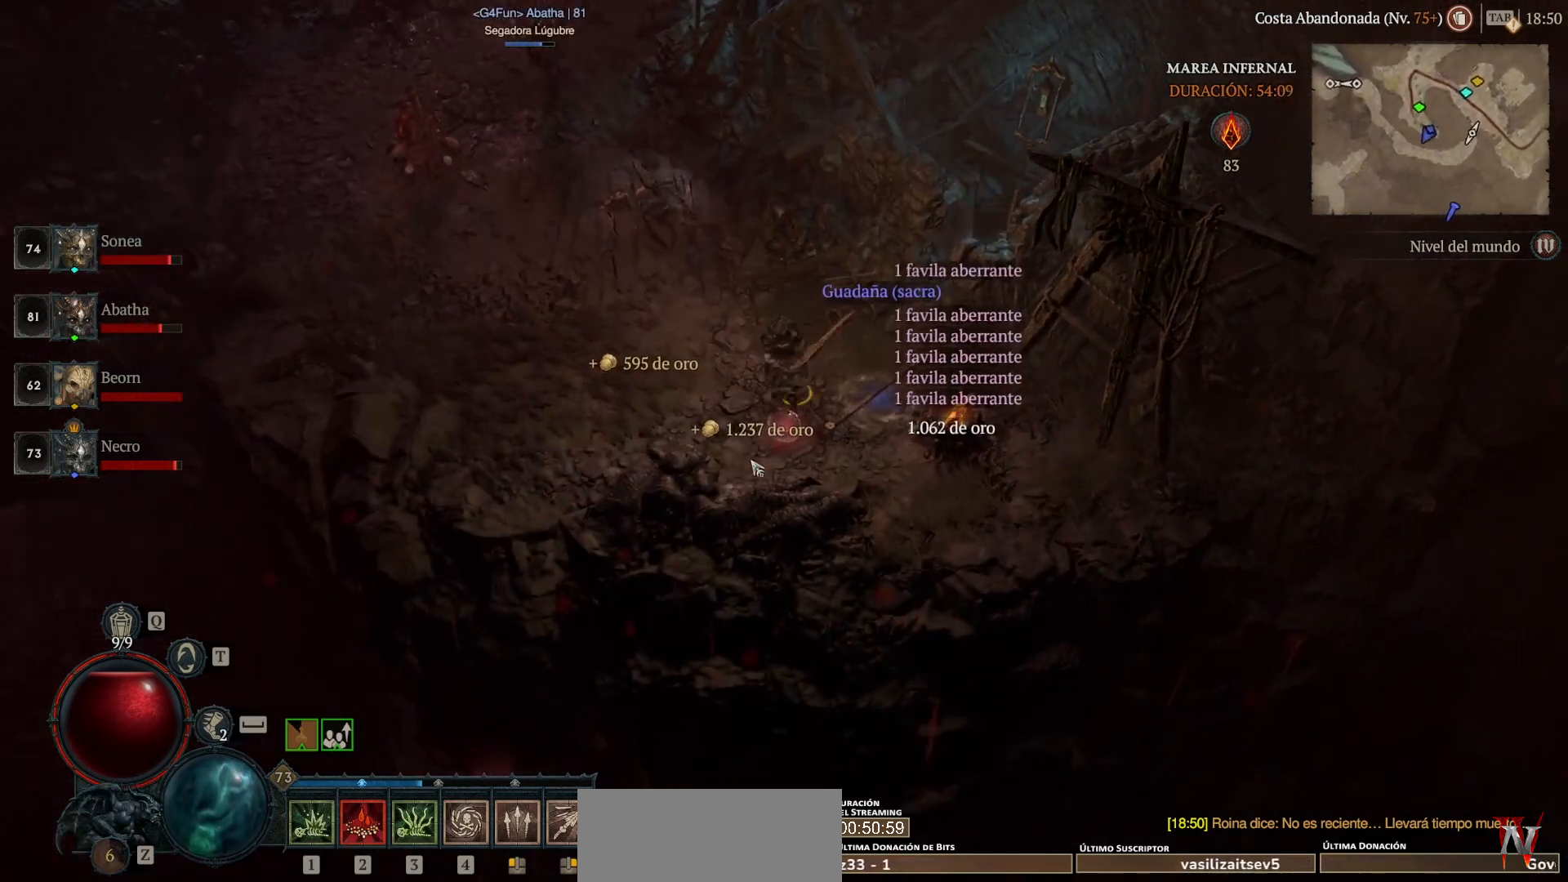
{"keys": [], "mouse": [], "events": [[240, "mouse_left", "down"], [480, "mouse_left", "up"]]}
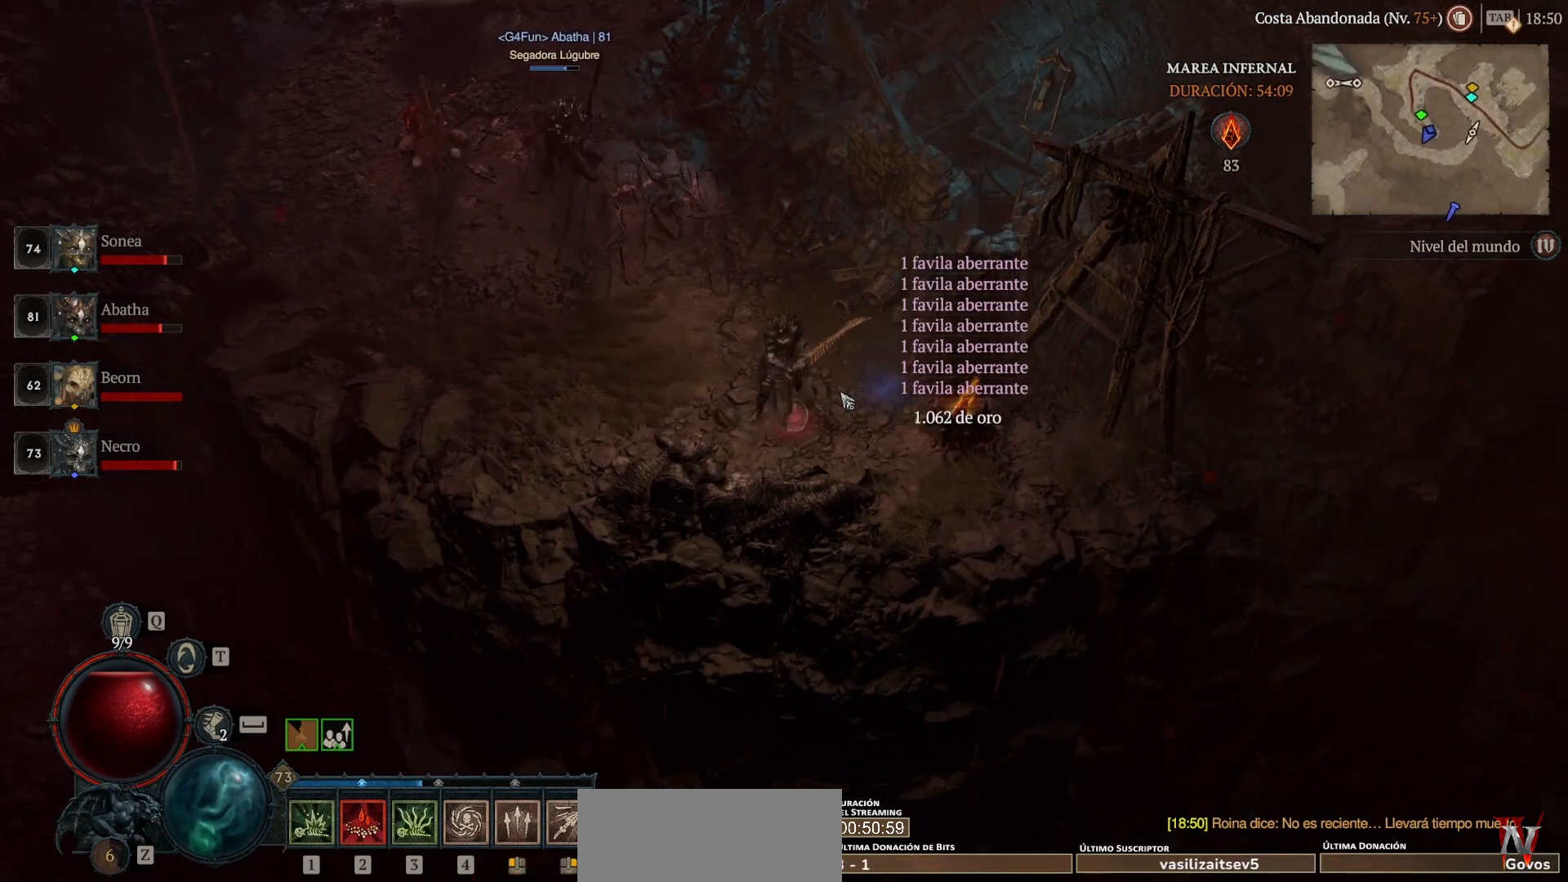
{"keys": [], "mouse": ["left"], "events": [[200, "mouse_left", "down"]]}
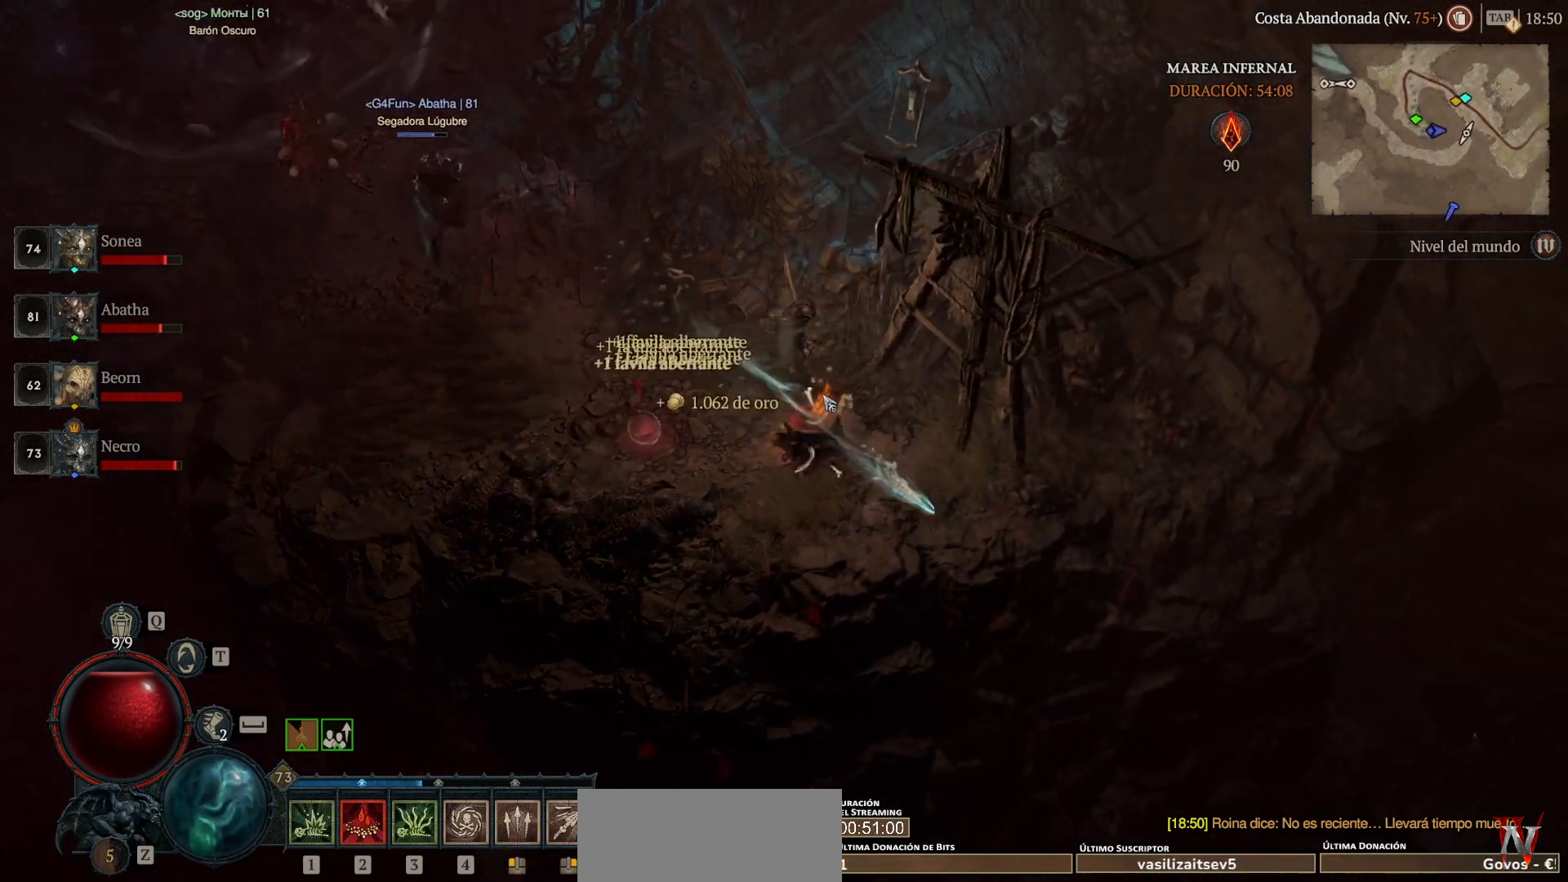
{"keys": [], "mouse": ["left"], "events": []}
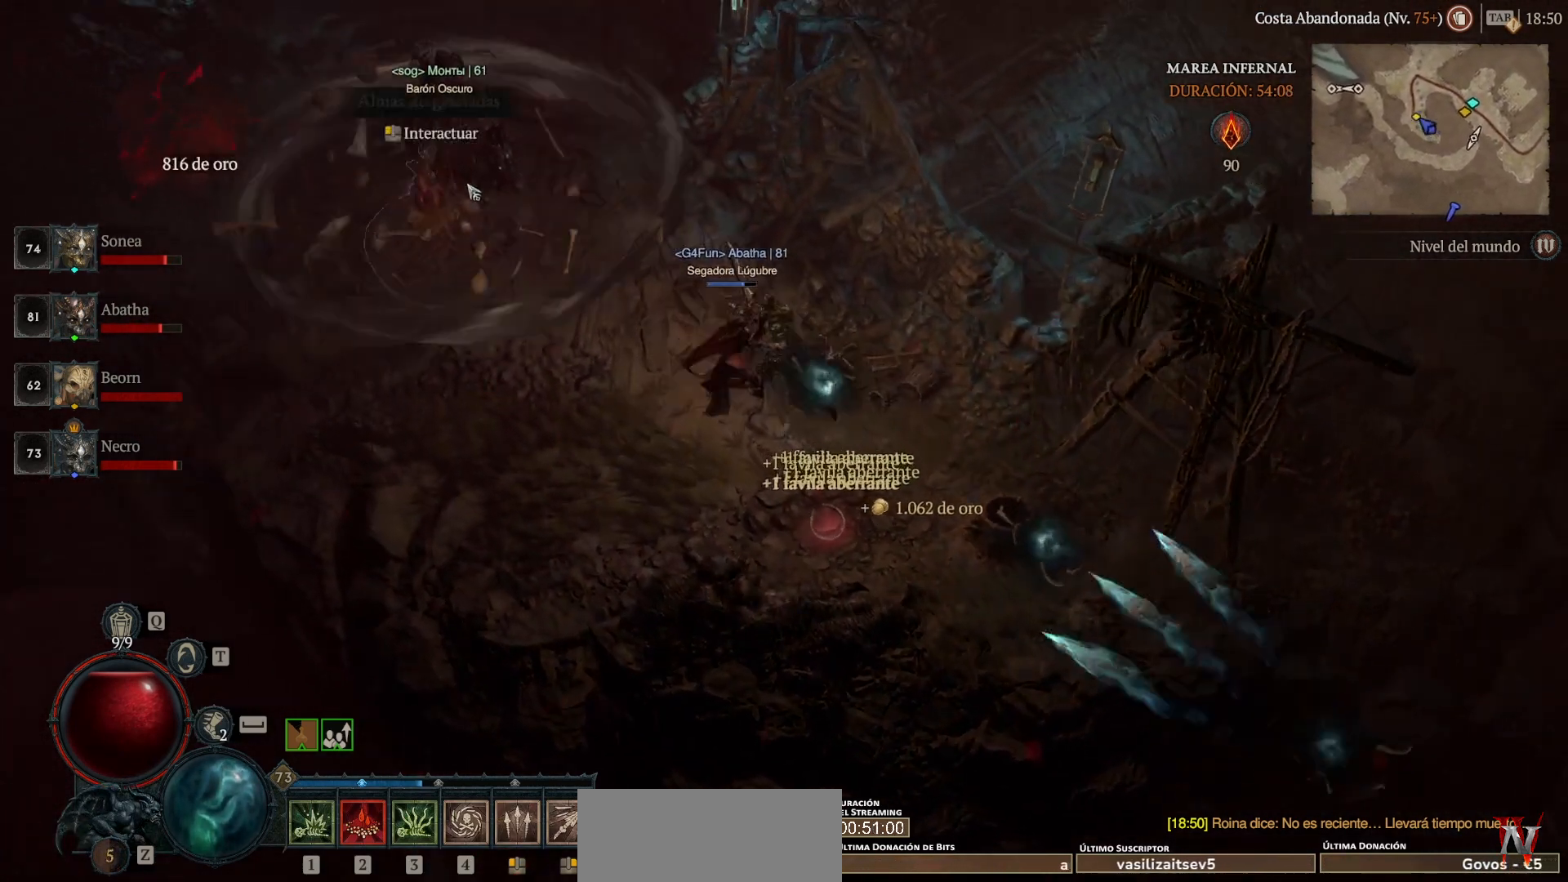
{"keys": [], "mouse": ["left"], "events": []}
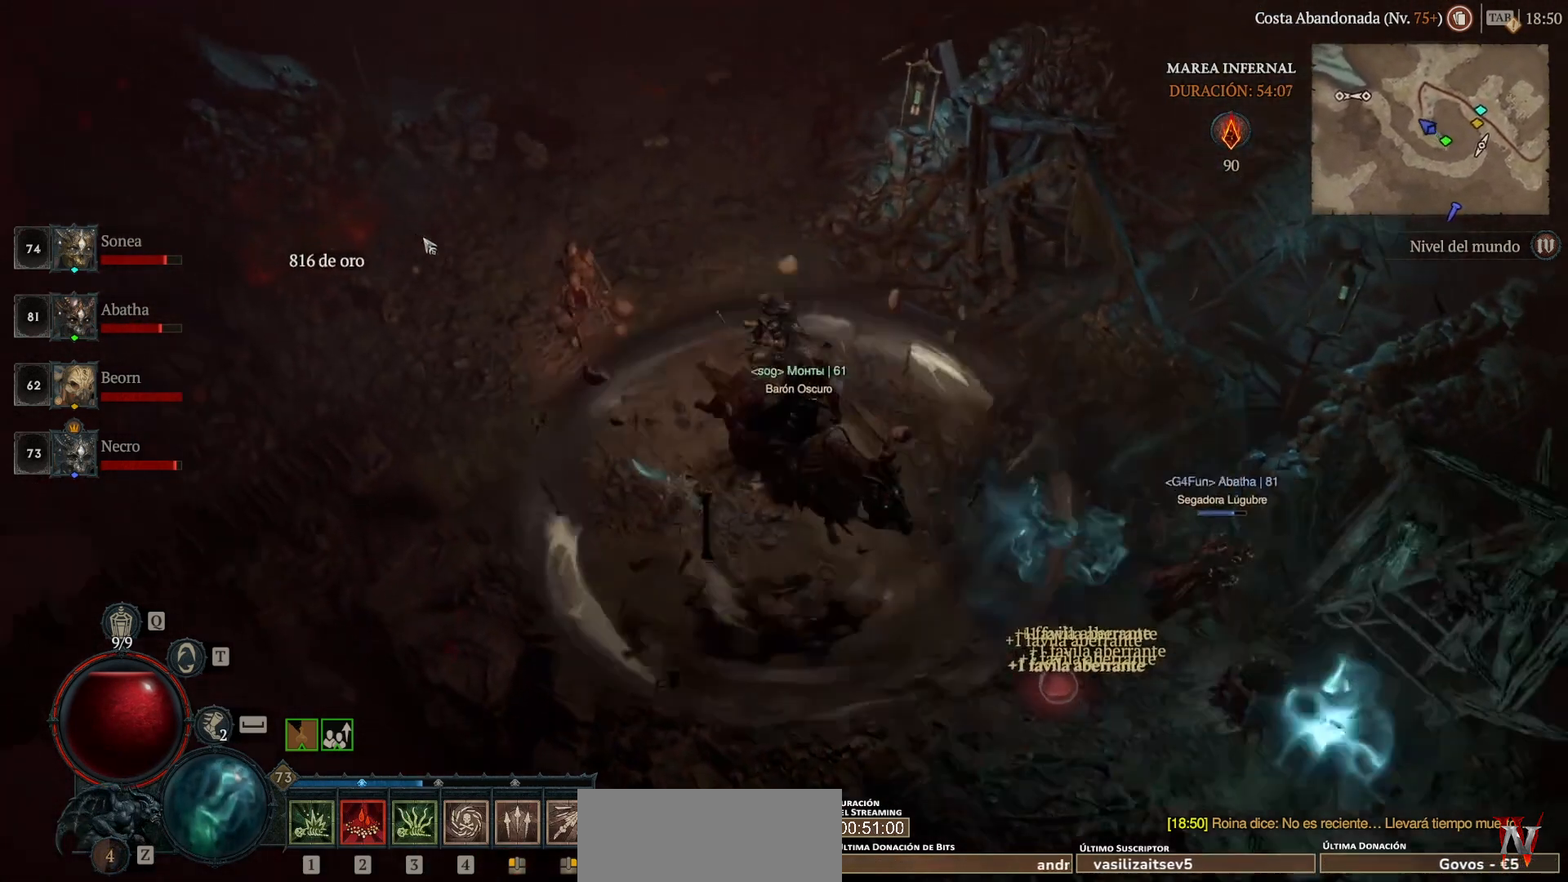
{"keys": [], "mouse": ["left"], "events": []}
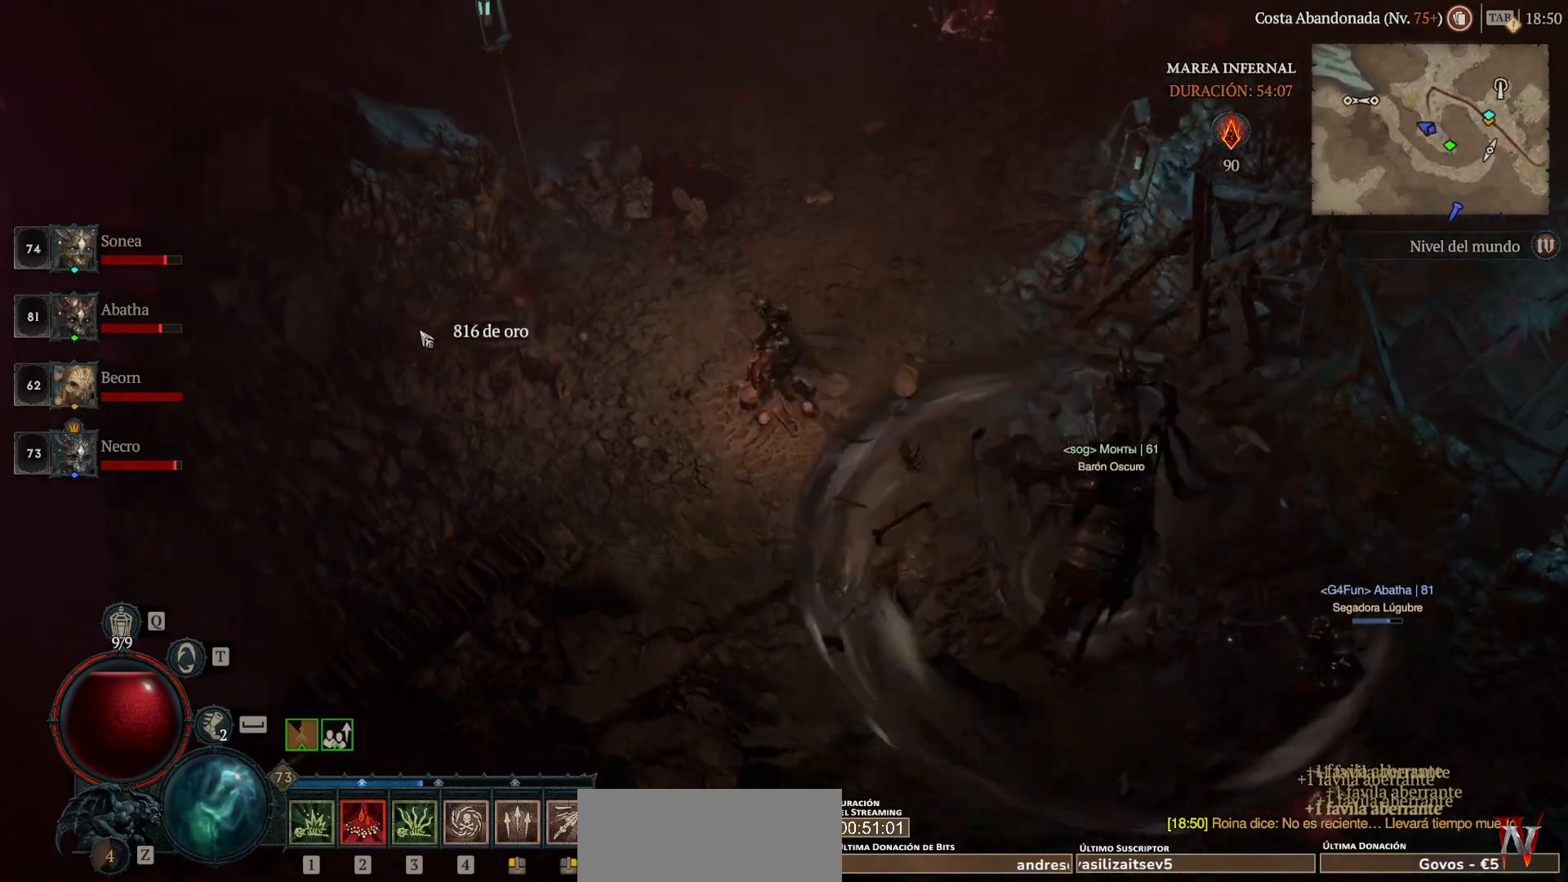
{"keys": [], "mouse": ["left"], "events": []}
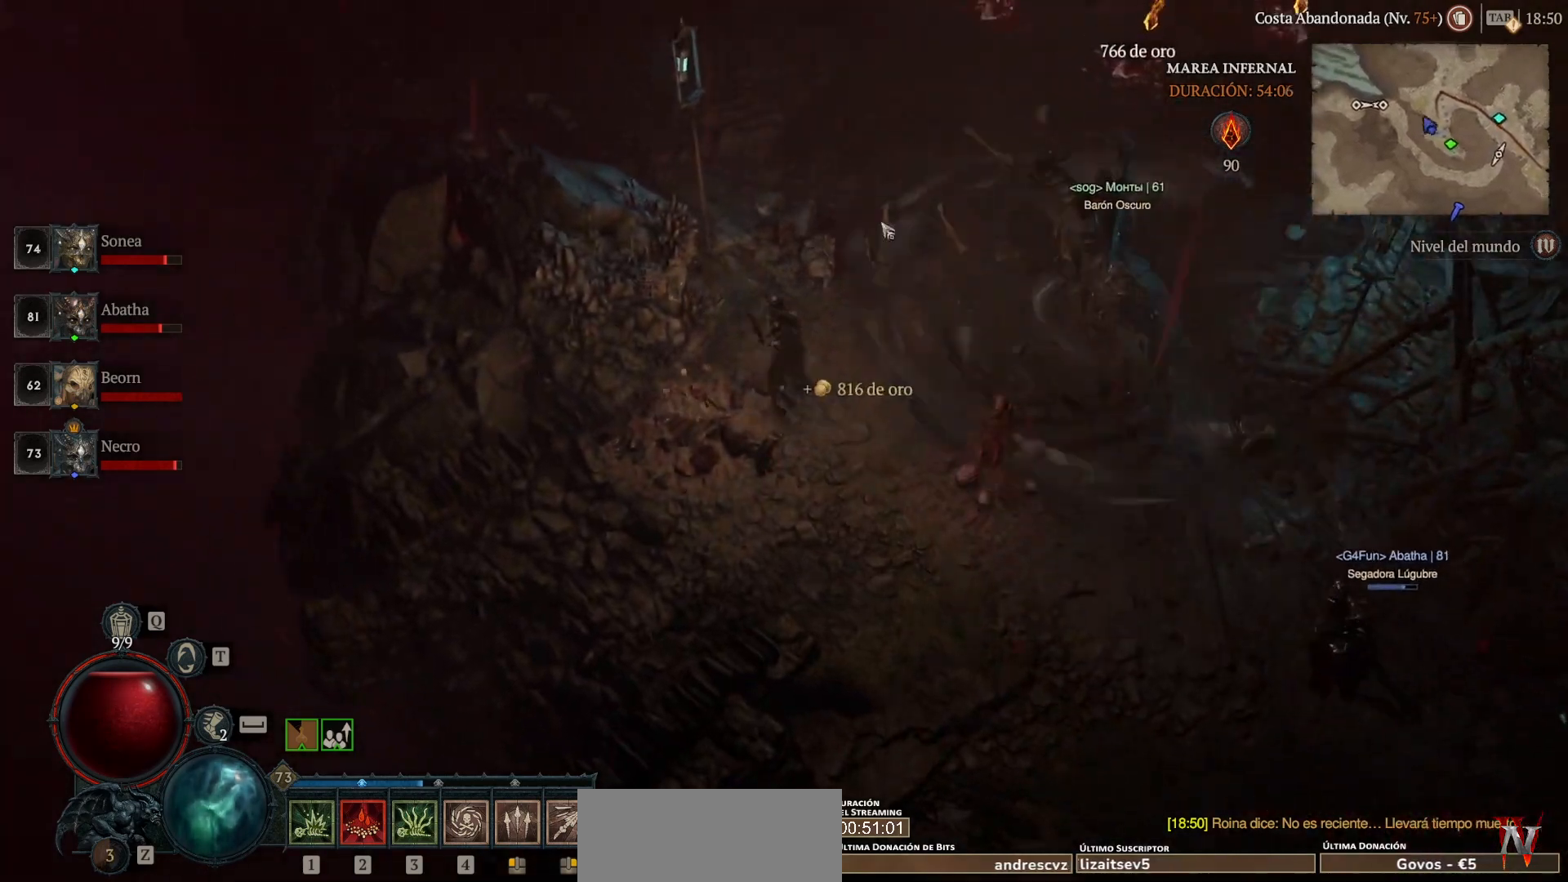
{"keys": [], "mouse": ["left"], "events": []}
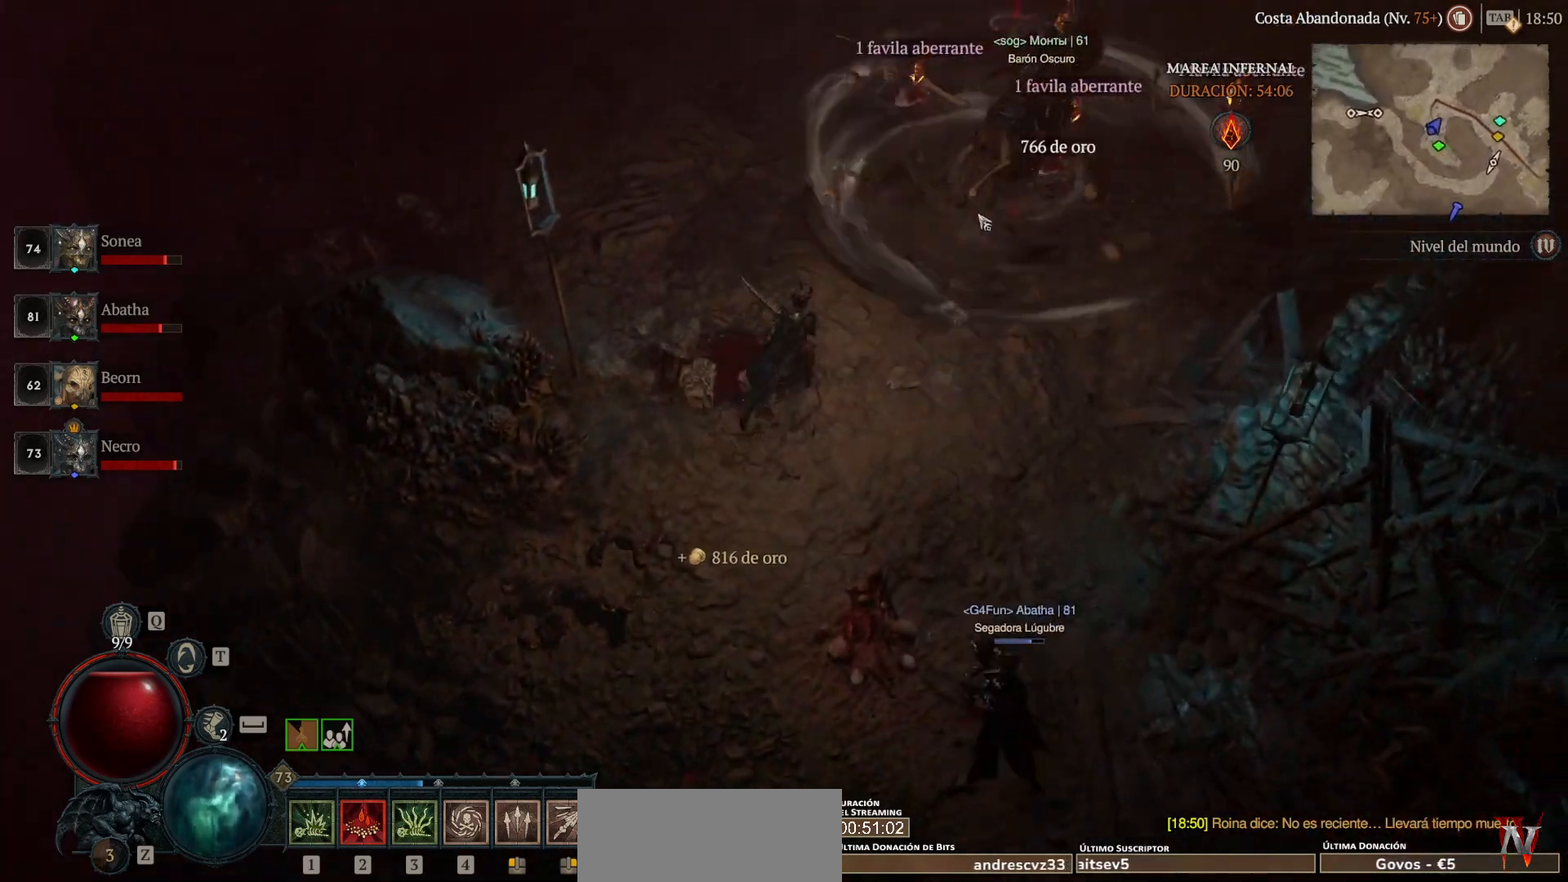
{"keys": [], "mouse": ["left"], "events": []}
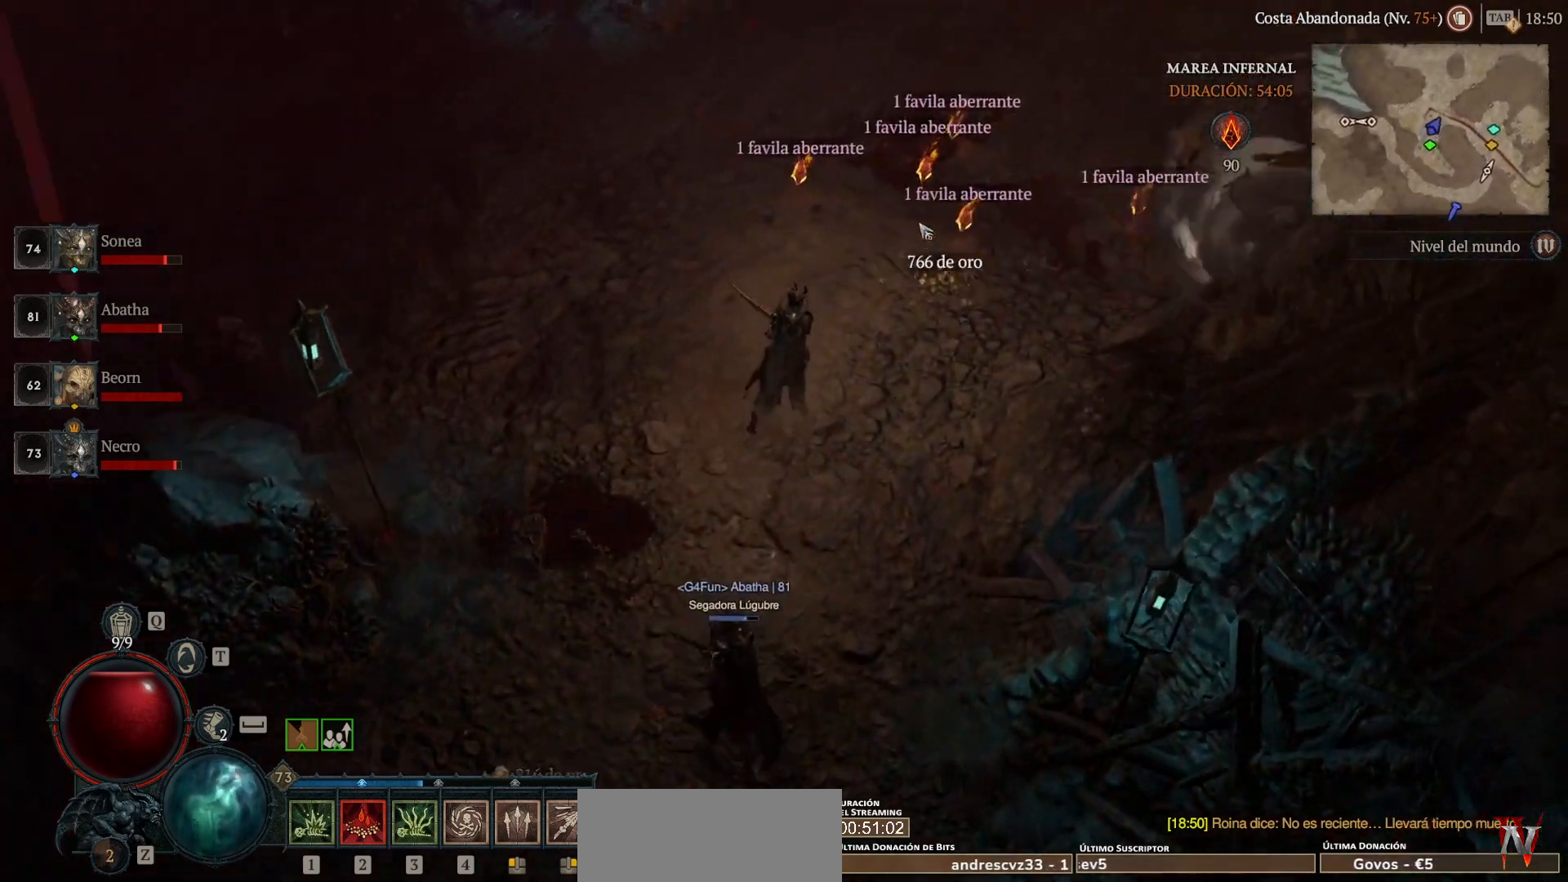
{"keys": [], "mouse": ["left"], "events": []}
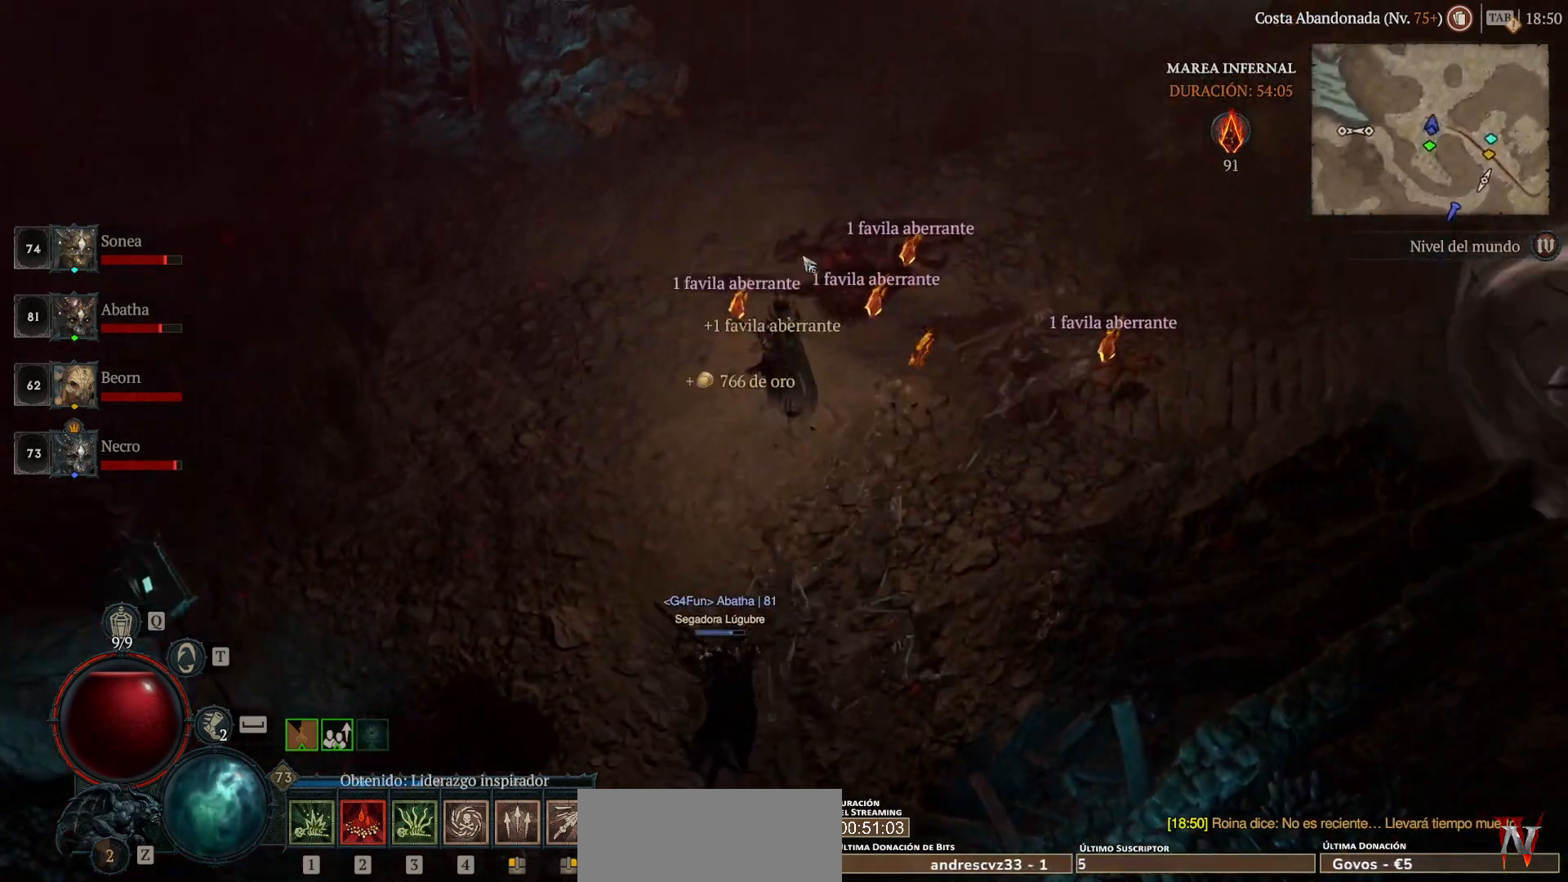
{"keys": [], "mouse": ["left"], "events": []}
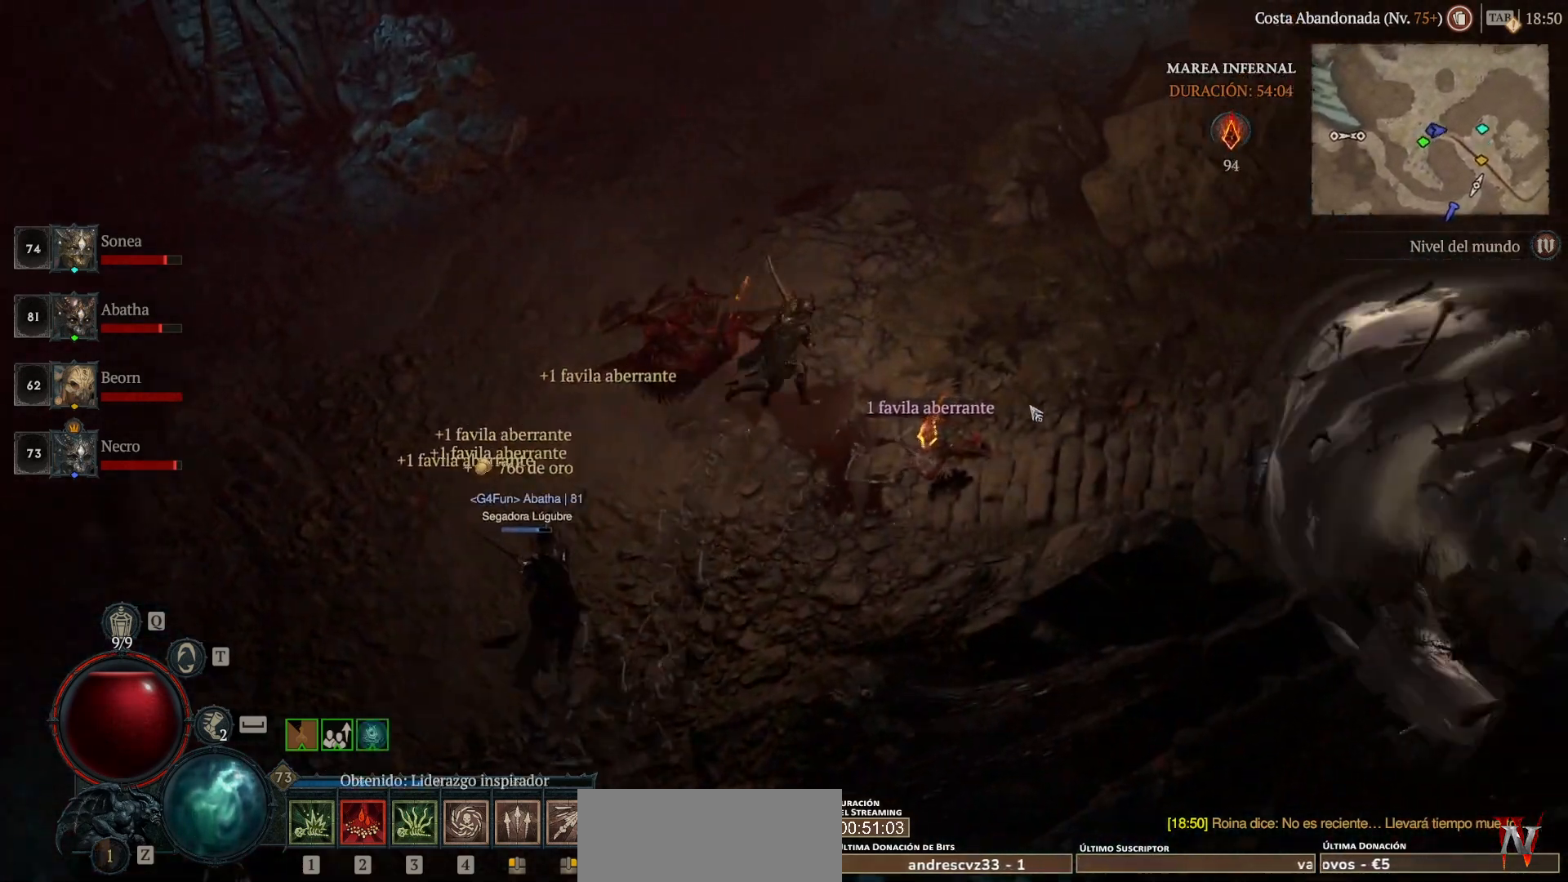
{"keys": [], "mouse": ["left"], "events": []}
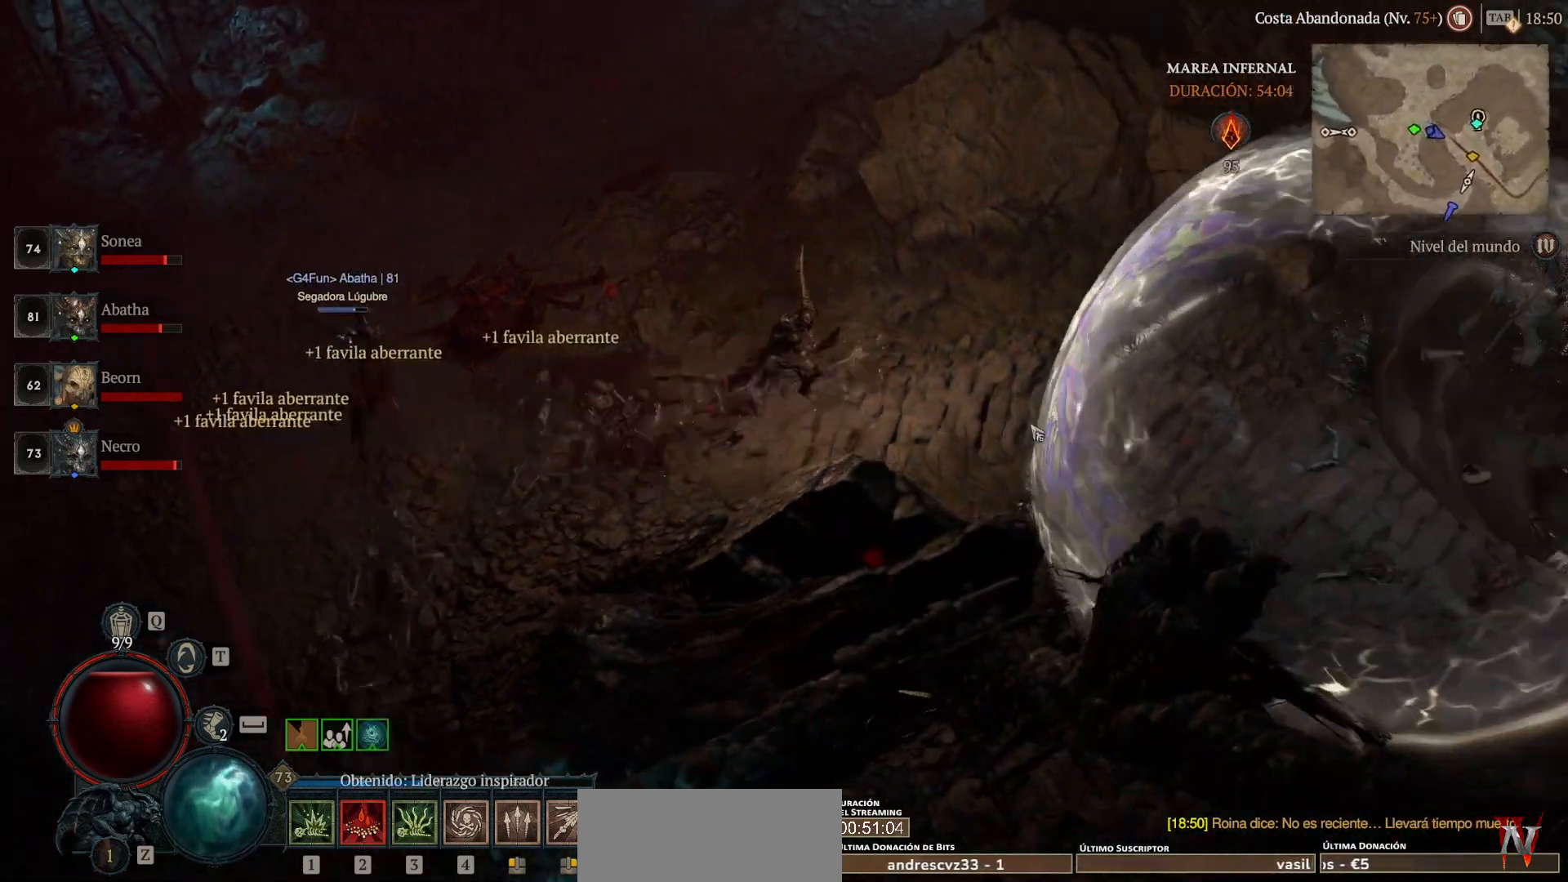
{"keys": [], "mouse": ["left"], "events": []}
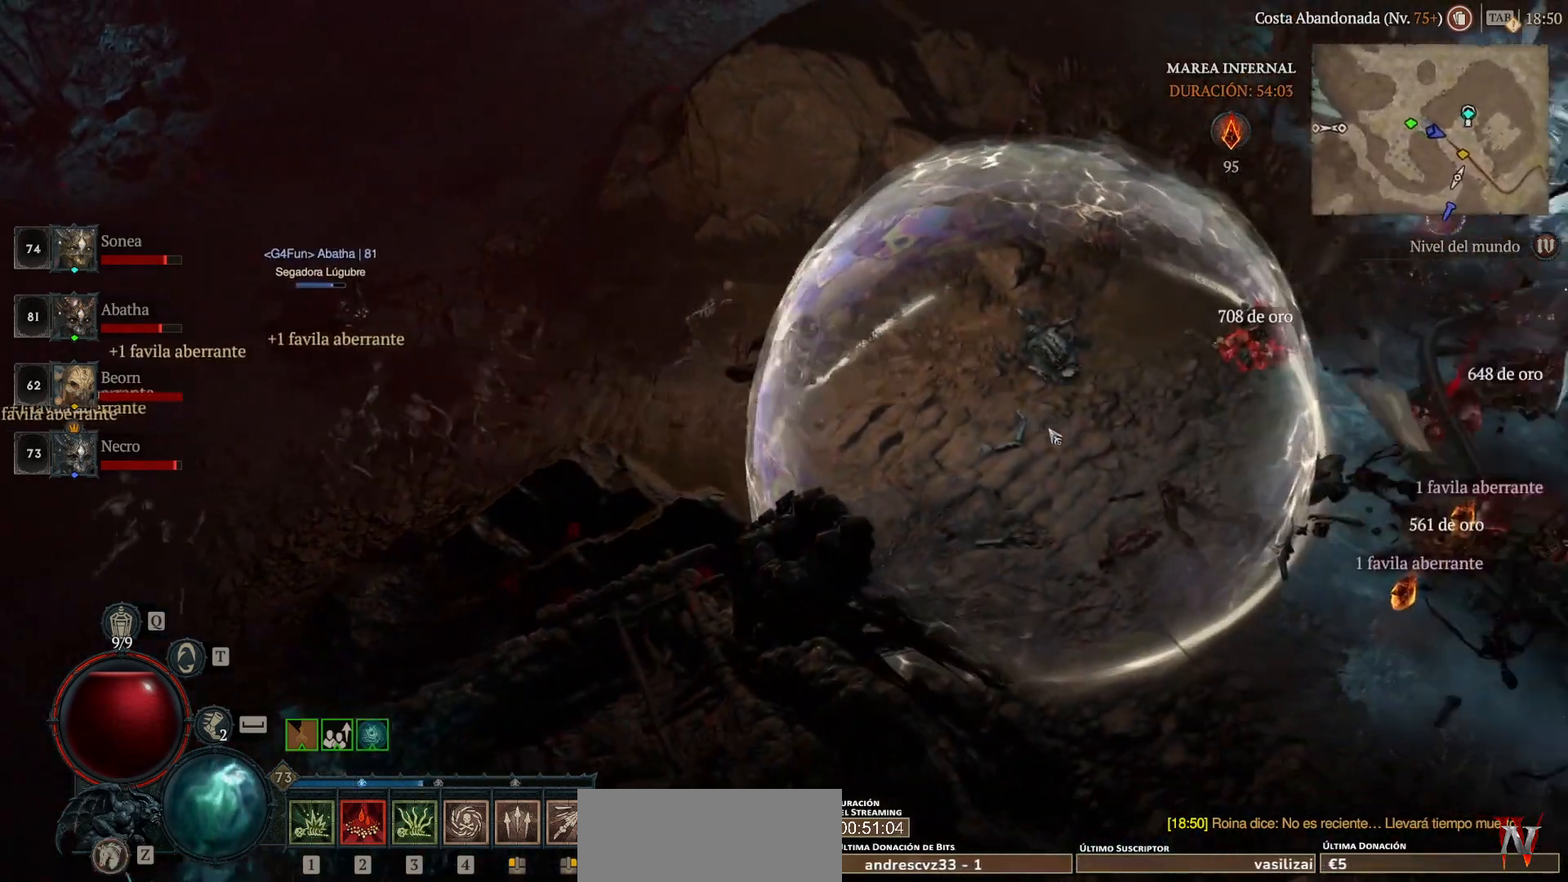
{"keys": [], "mouse": ["left"], "events": []}
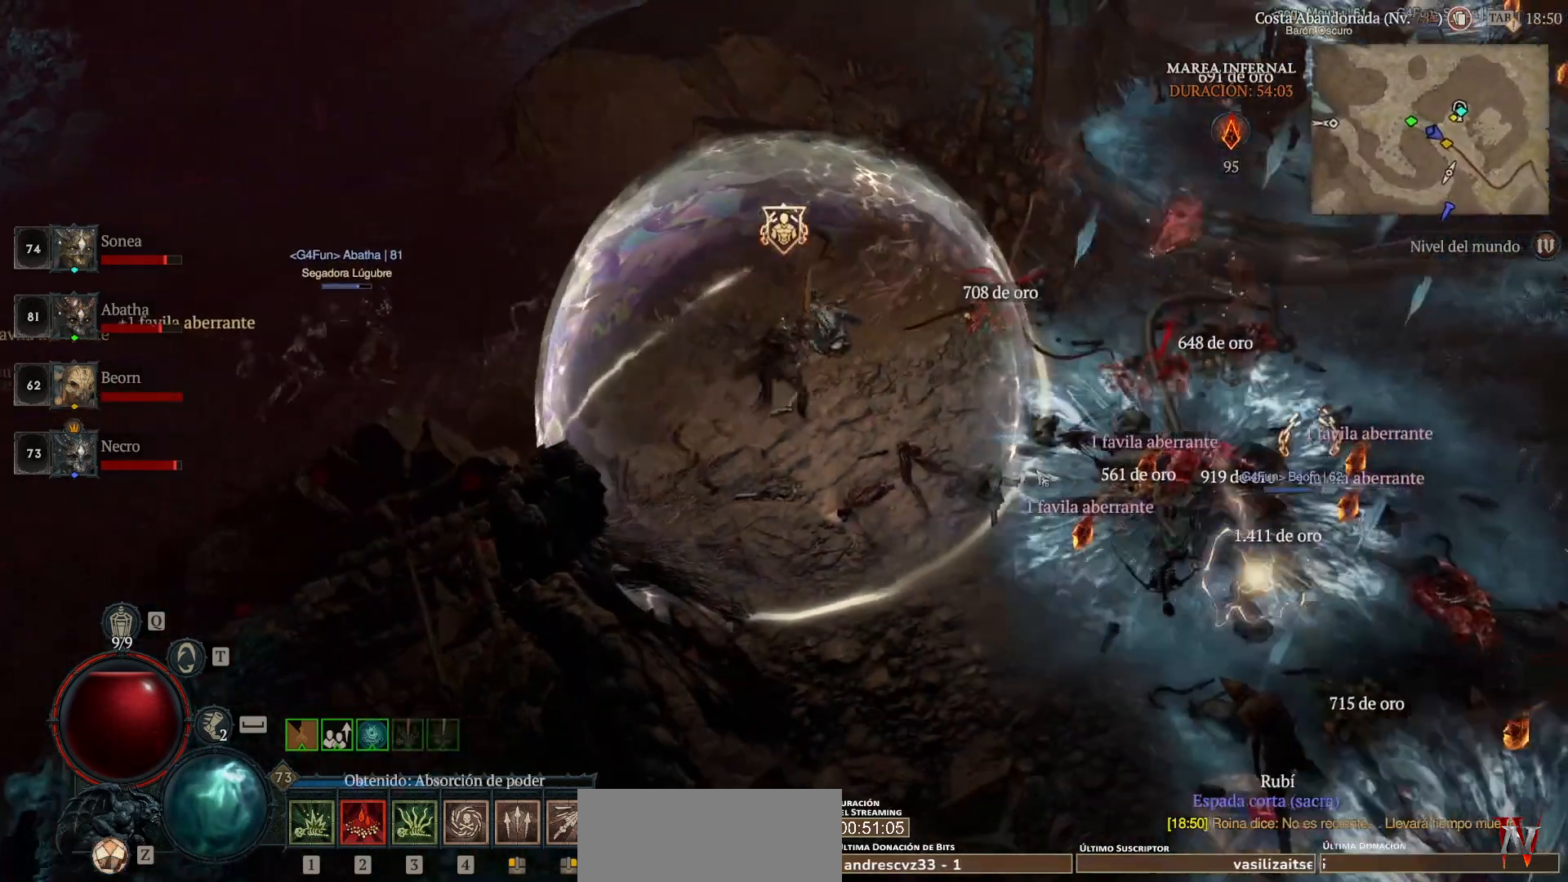
{"keys": [], "mouse": ["left"], "events": []}
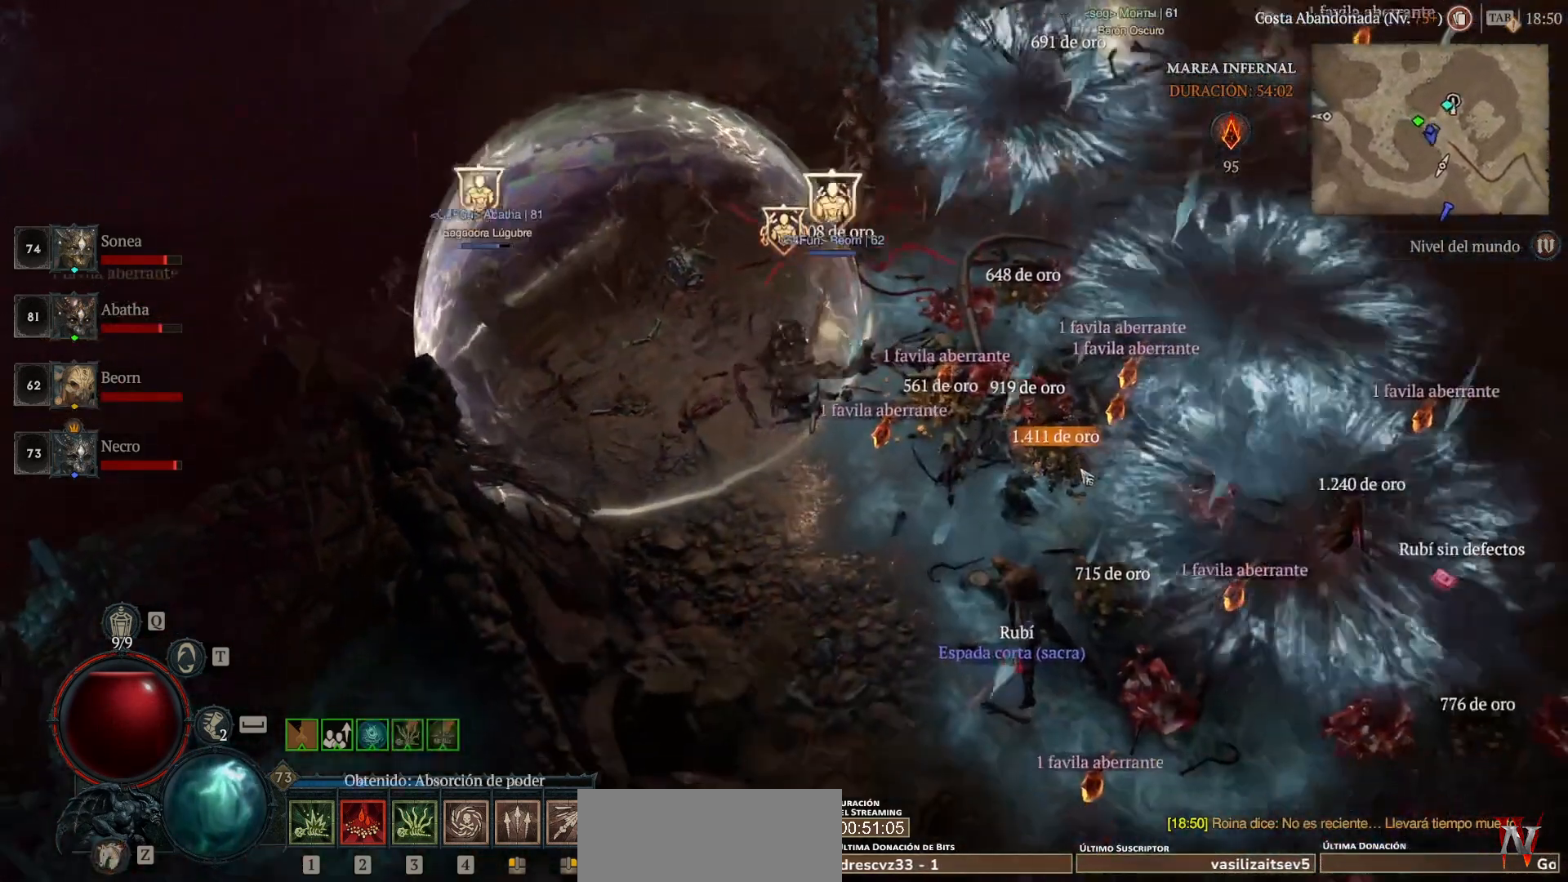
{"keys": [], "mouse": ["left"], "events": []}
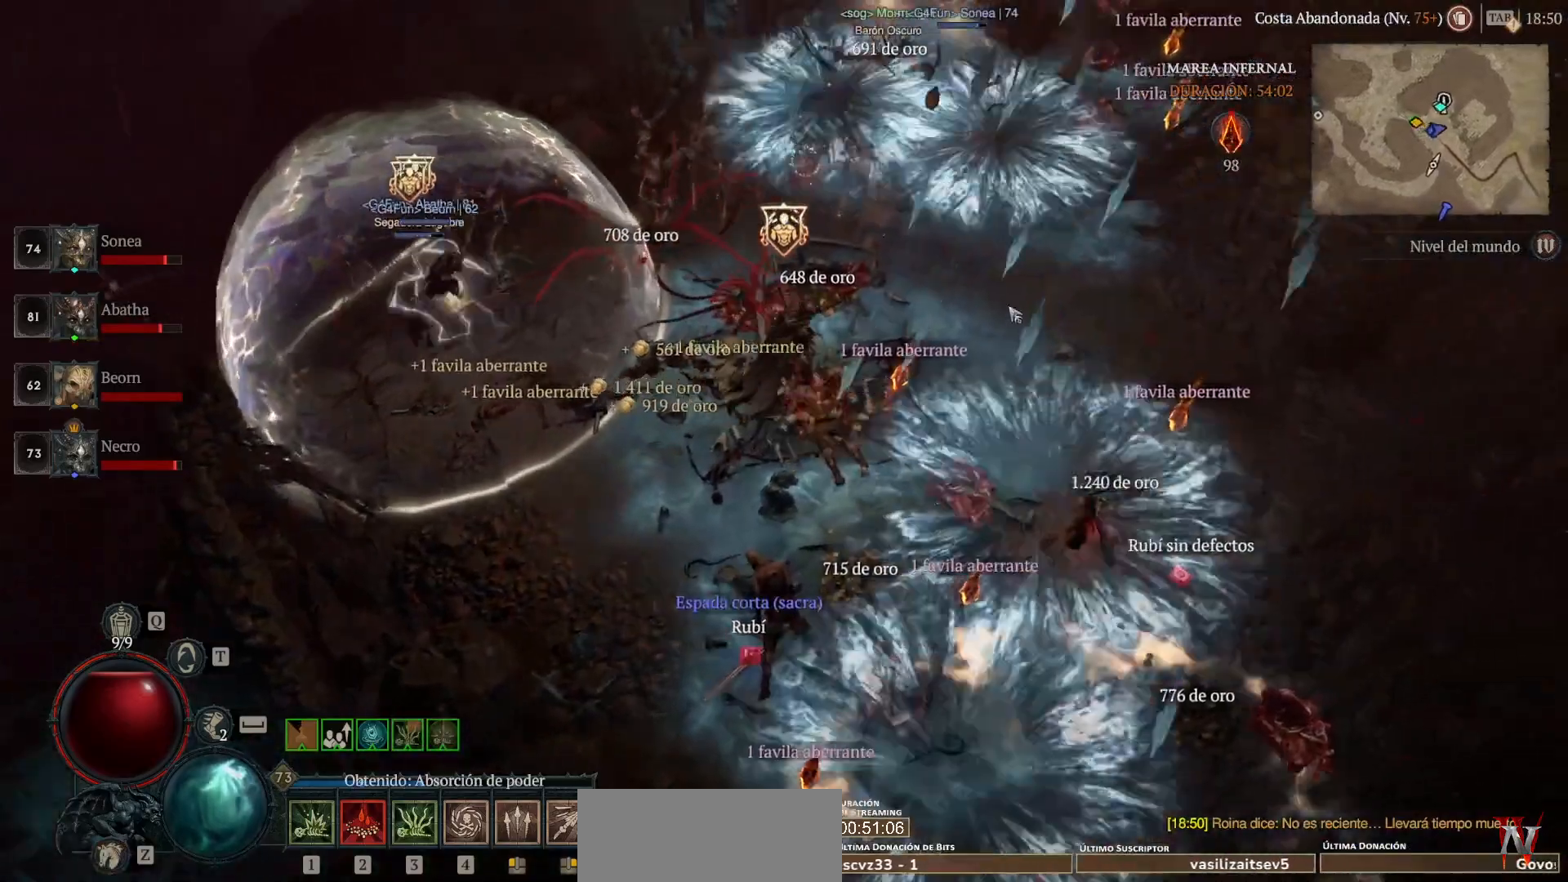
{"keys": [], "mouse": ["left"], "events": []}
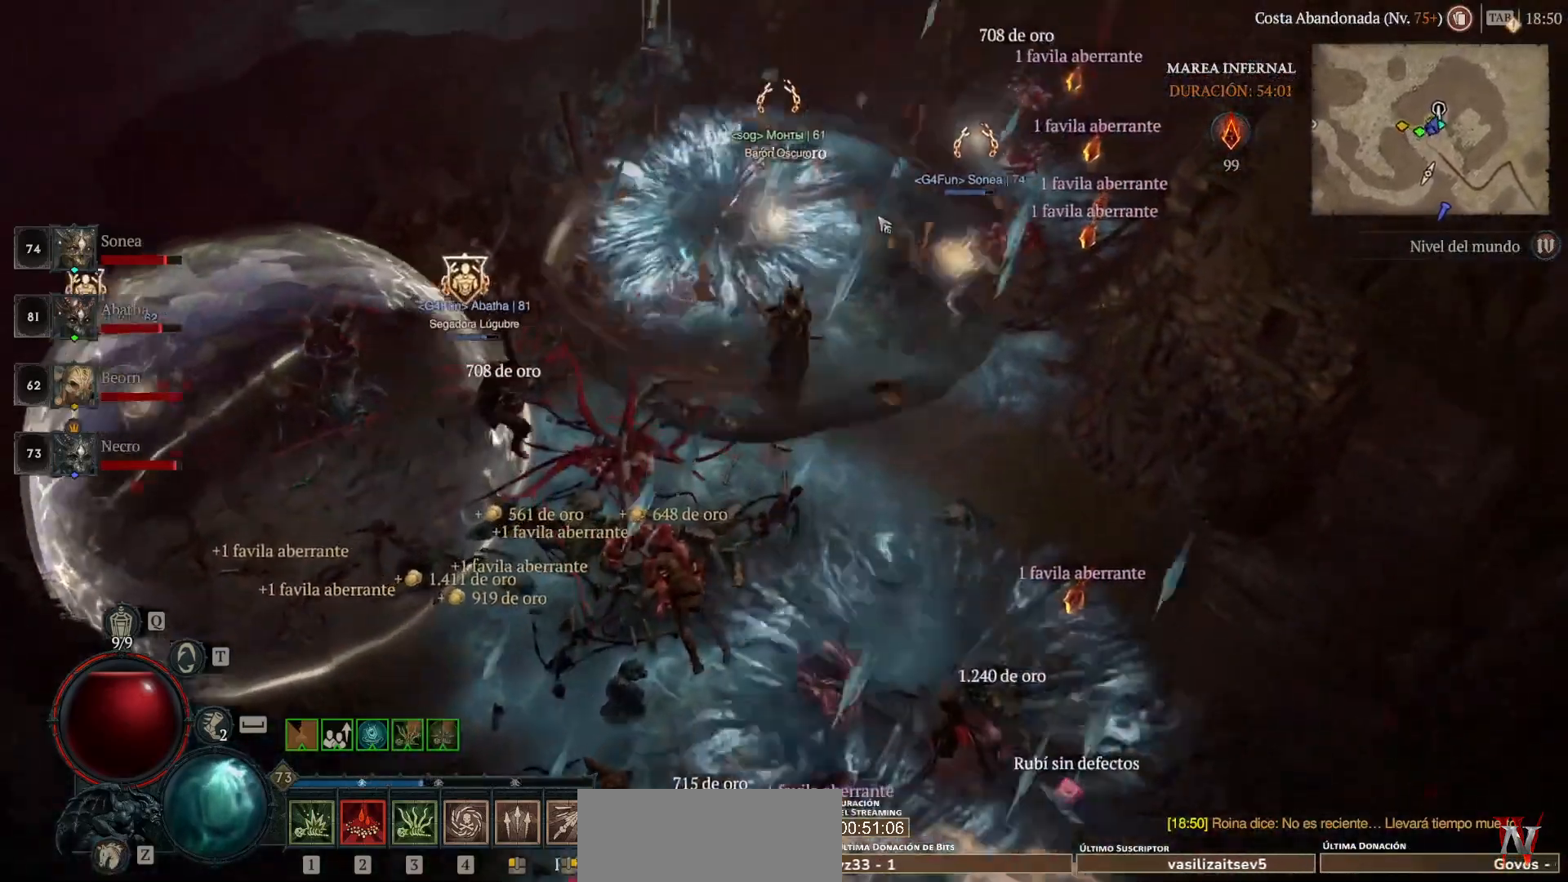
{"keys": [], "mouse": ["left"], "events": []}
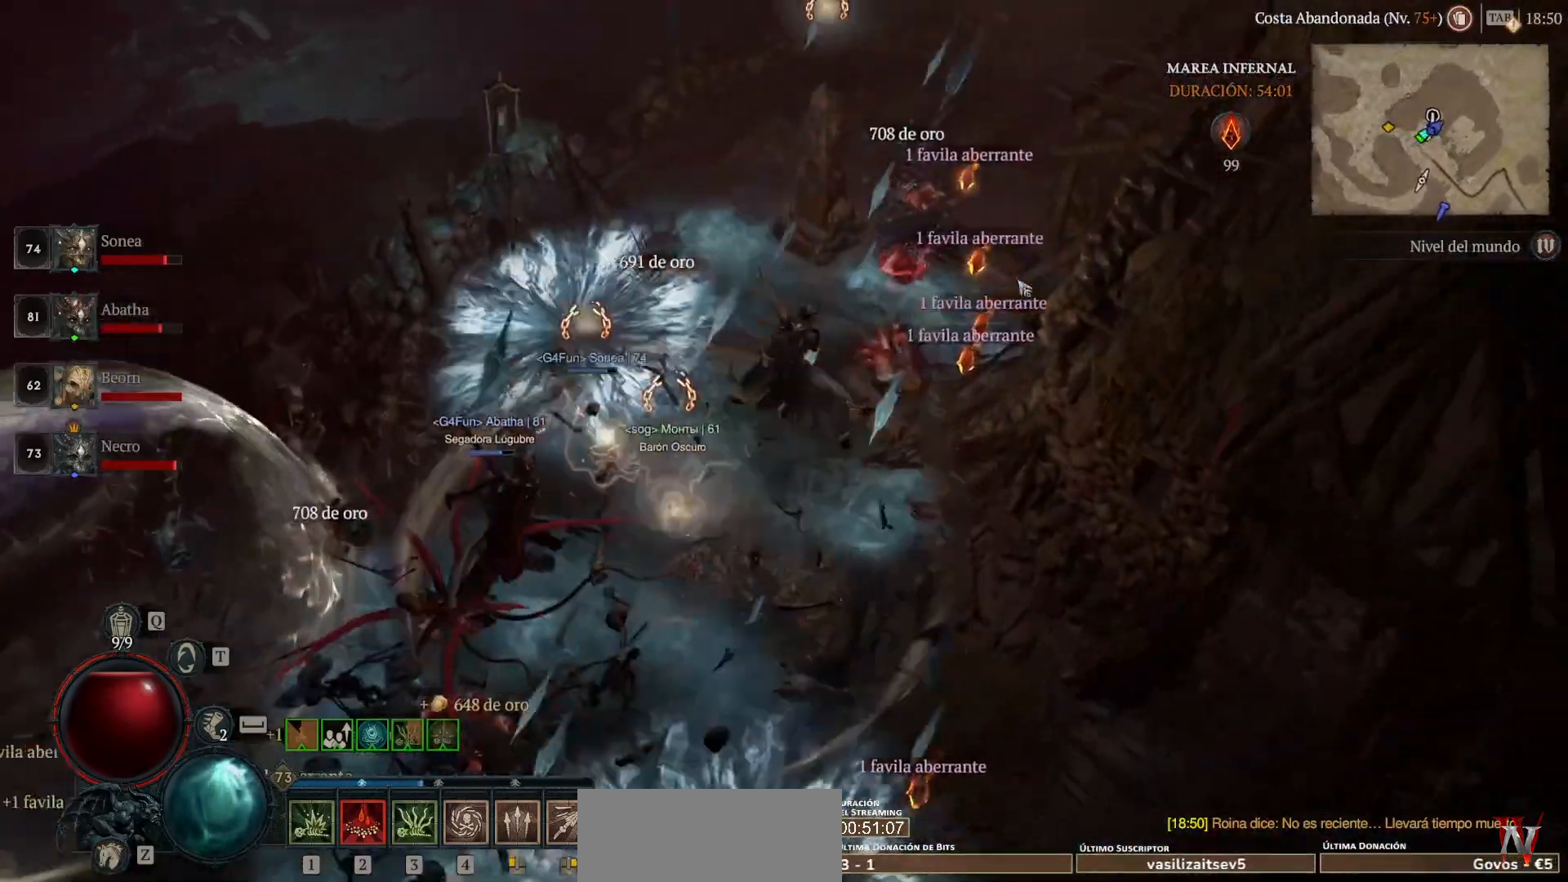
{"keys": [], "mouse": ["left"], "events": []}
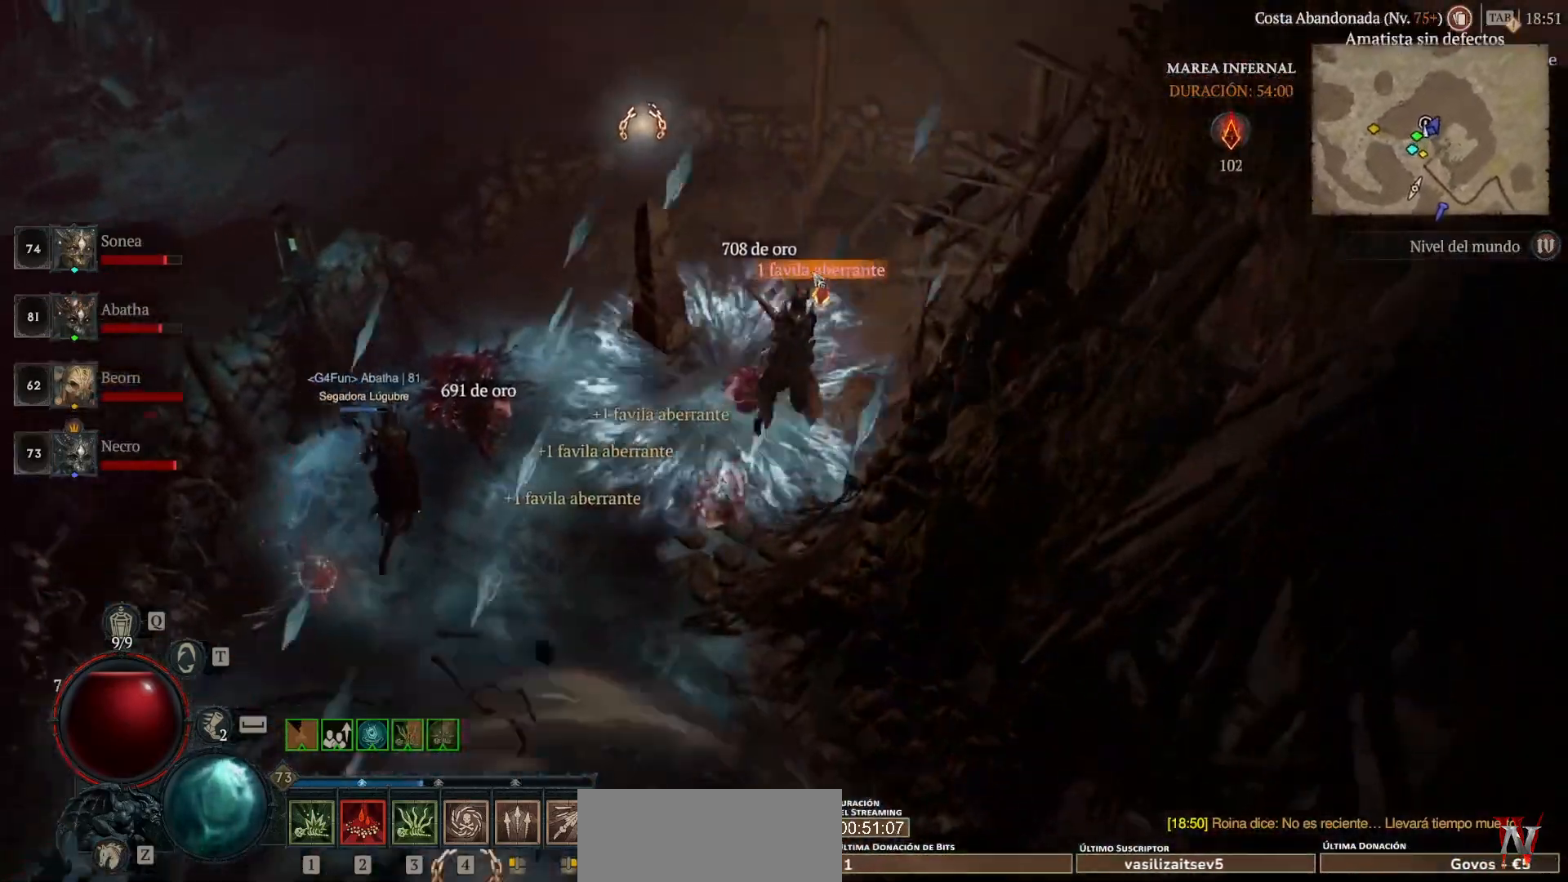
{"keys": [], "mouse": ["left"], "events": [[120, "mouse_left", "up"], [240, "mouse_left", "down"], [360, "mouse_left", "up"], [480, "mouse_left", "down"]]}
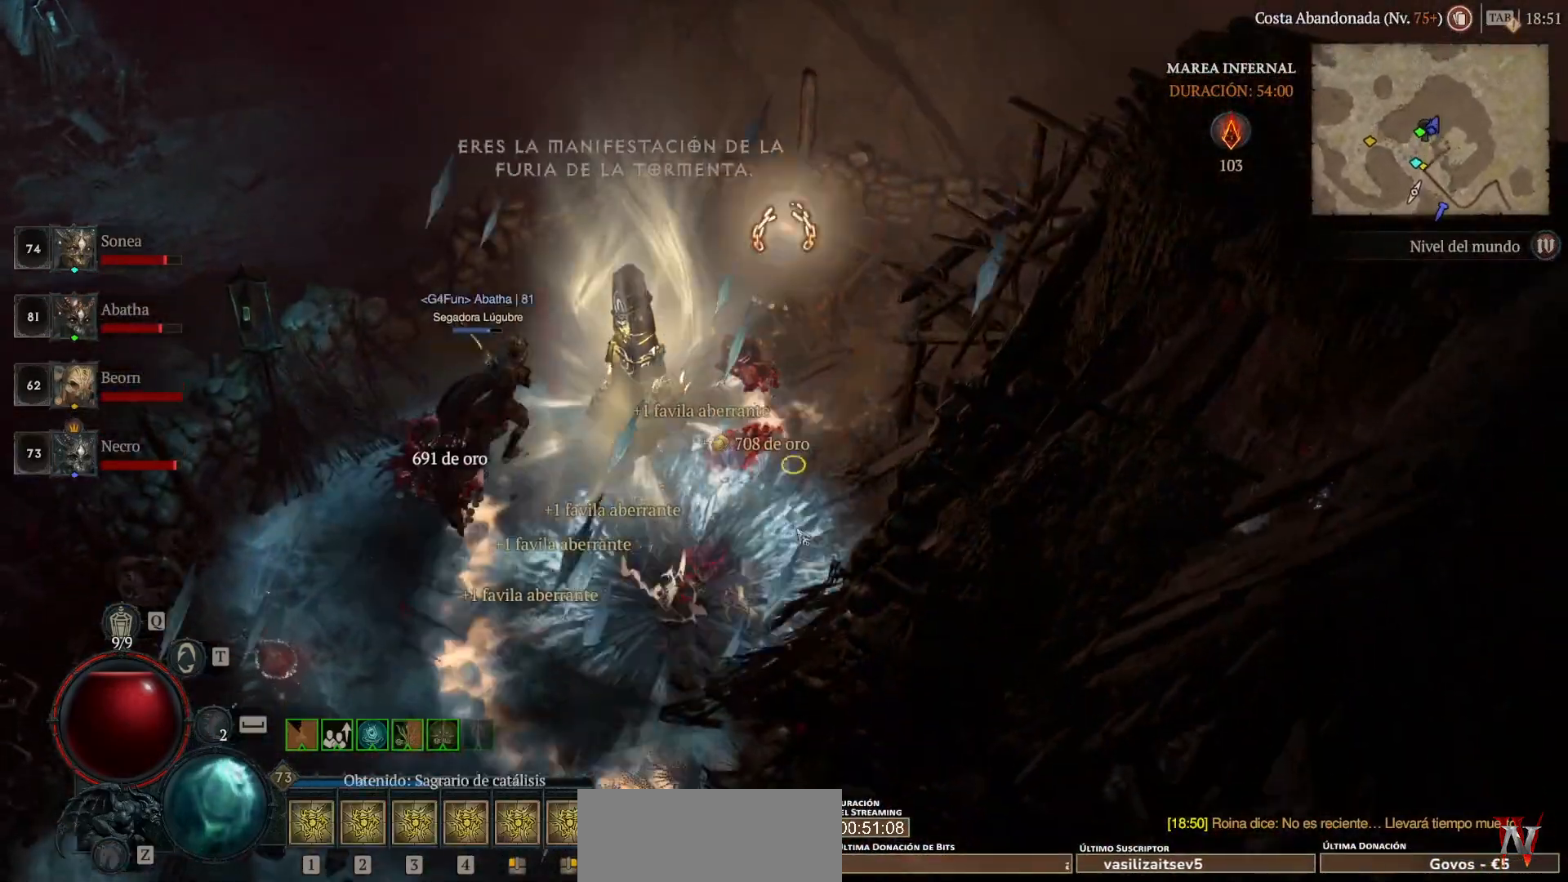
{"keys": [], "mouse": ["left"], "events": []}
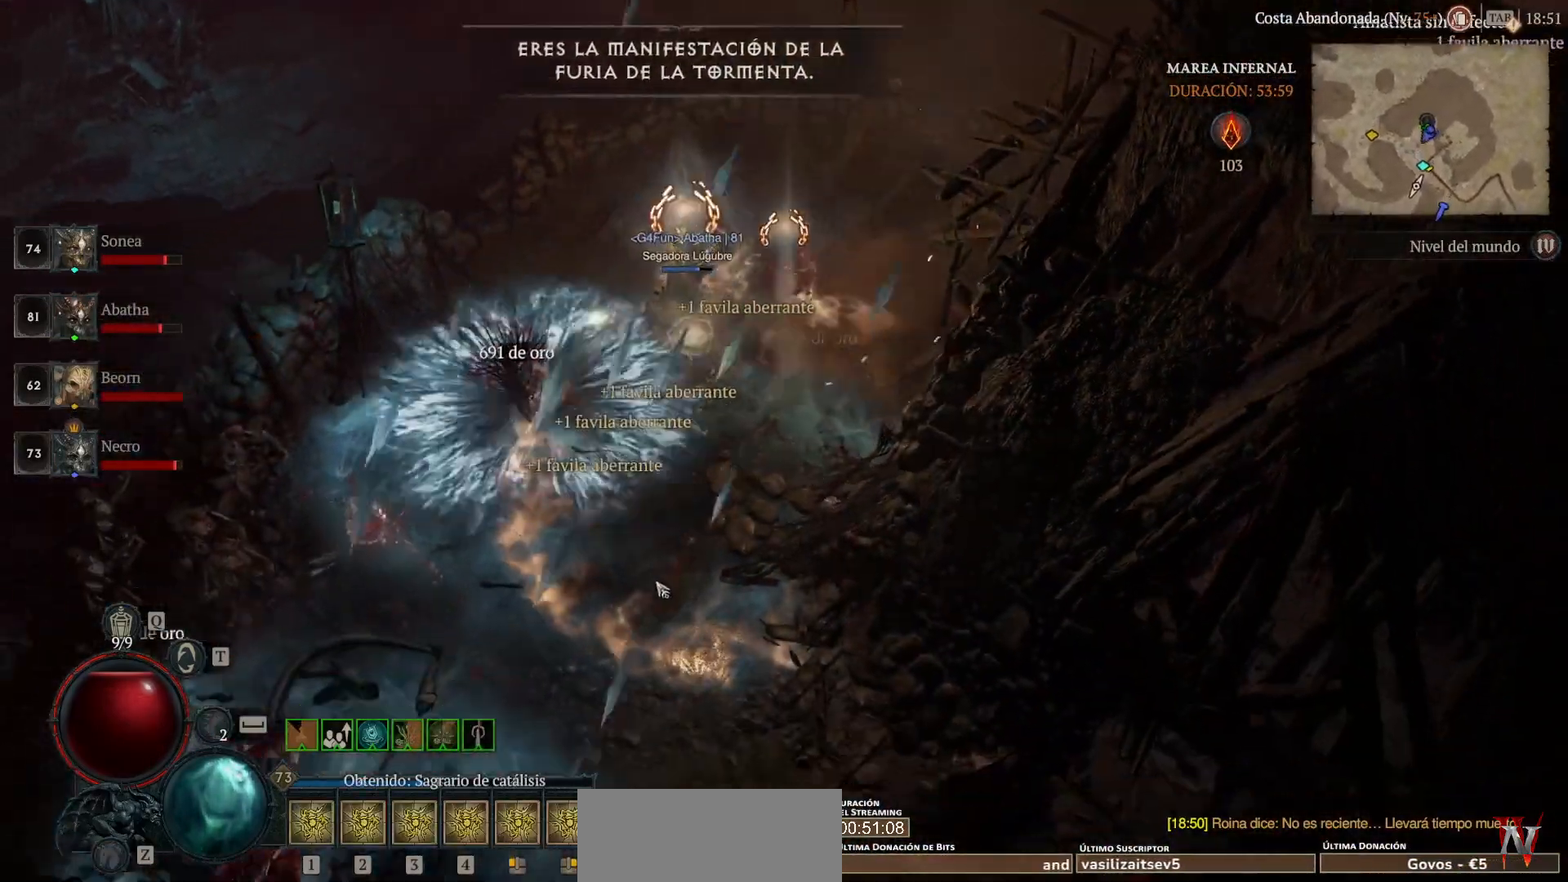
{"keys": [], "mouse": ["left"], "events": []}
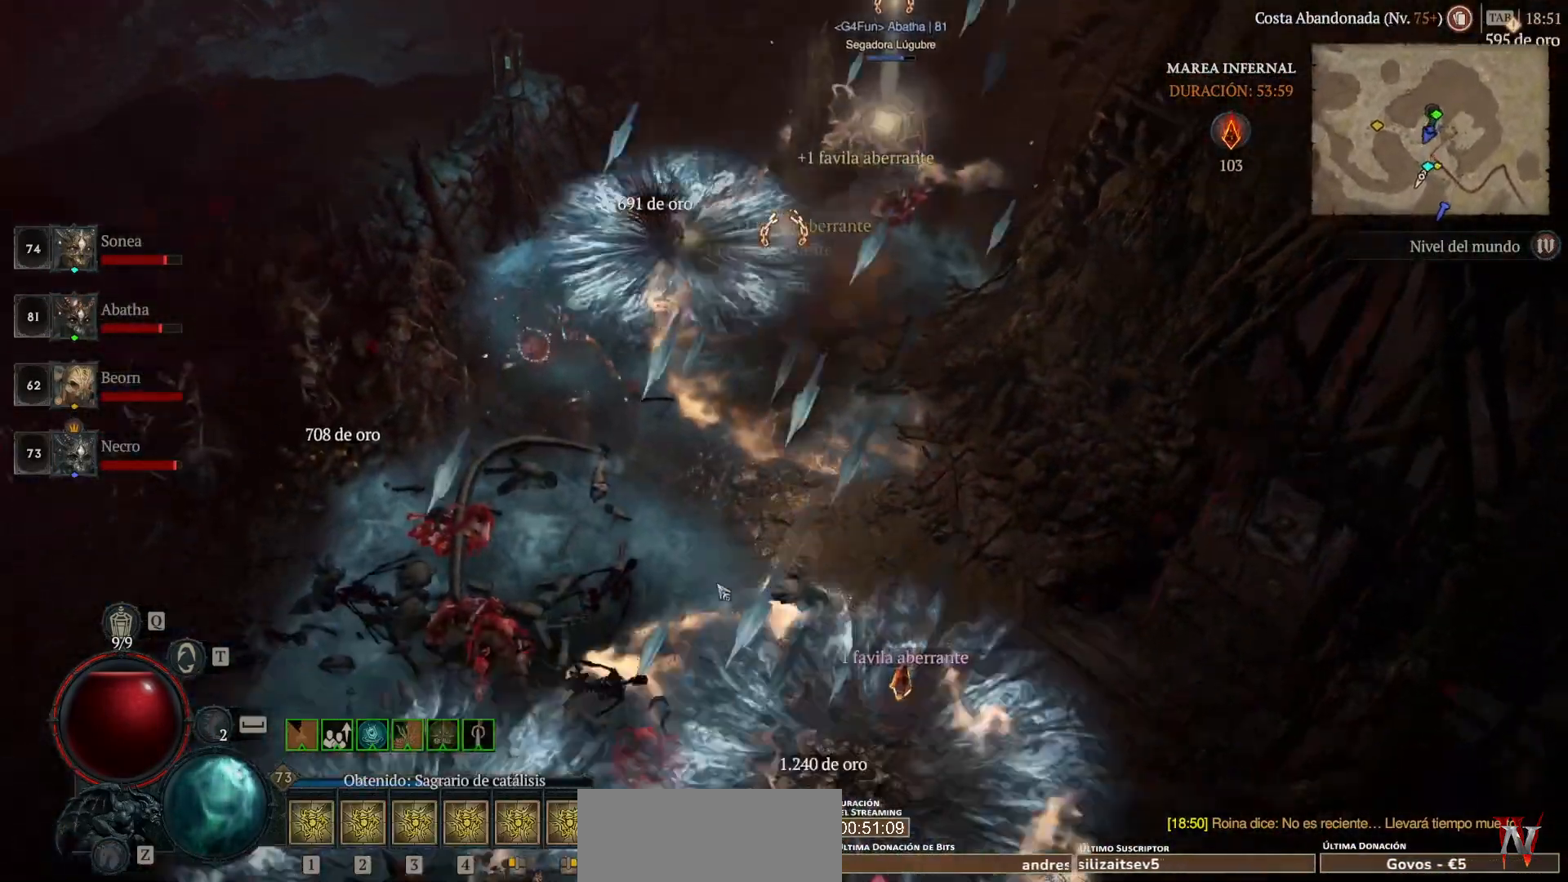
{"keys": [], "mouse": ["left"], "events": []}
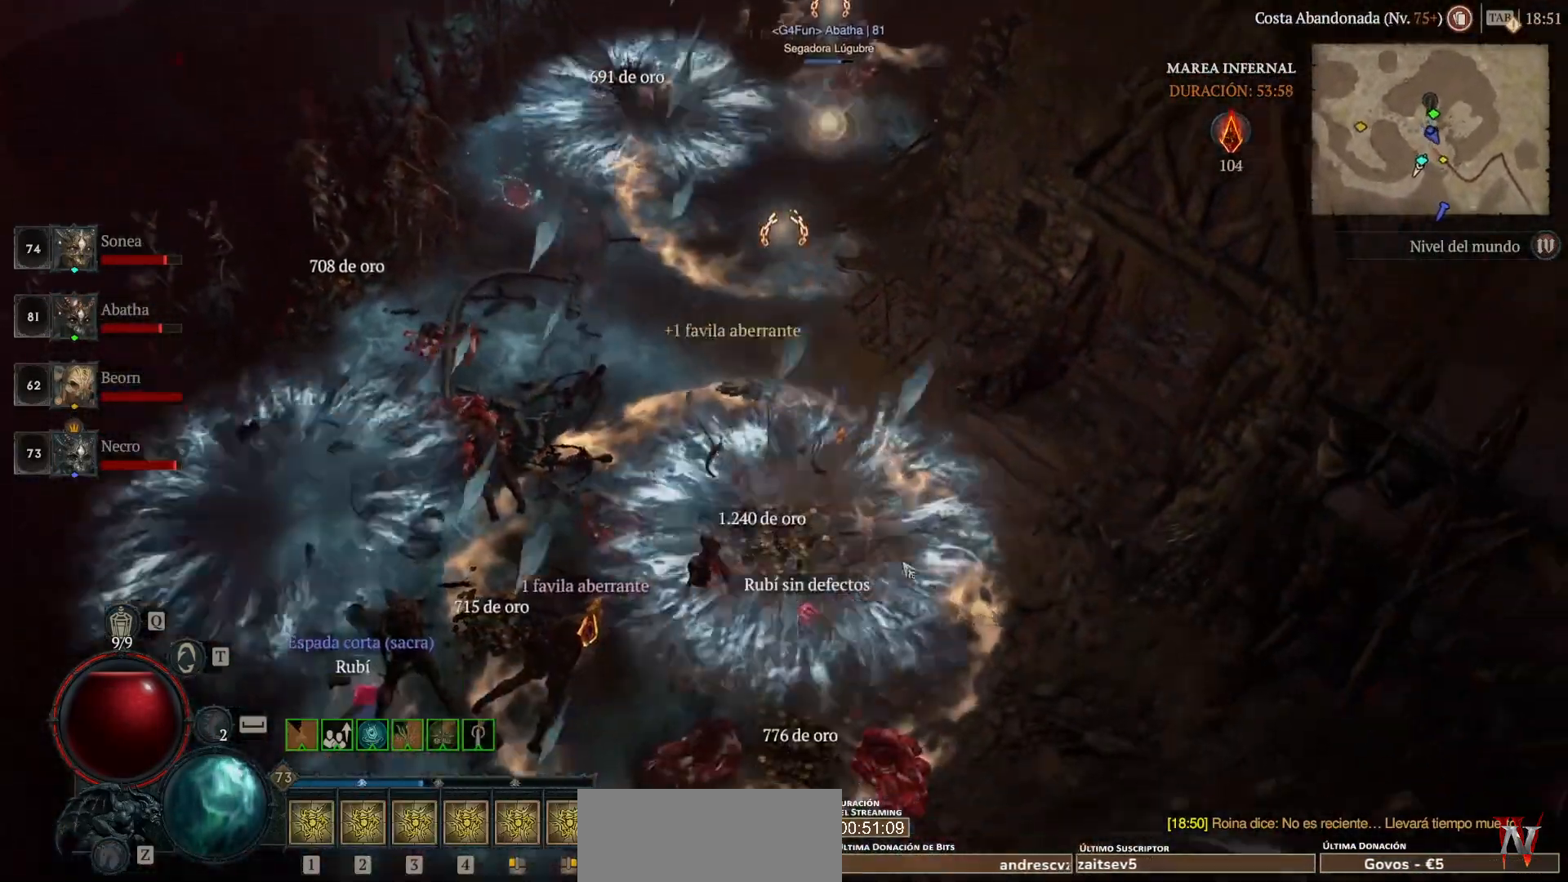
{"keys": [], "mouse": ["left"], "events": []}
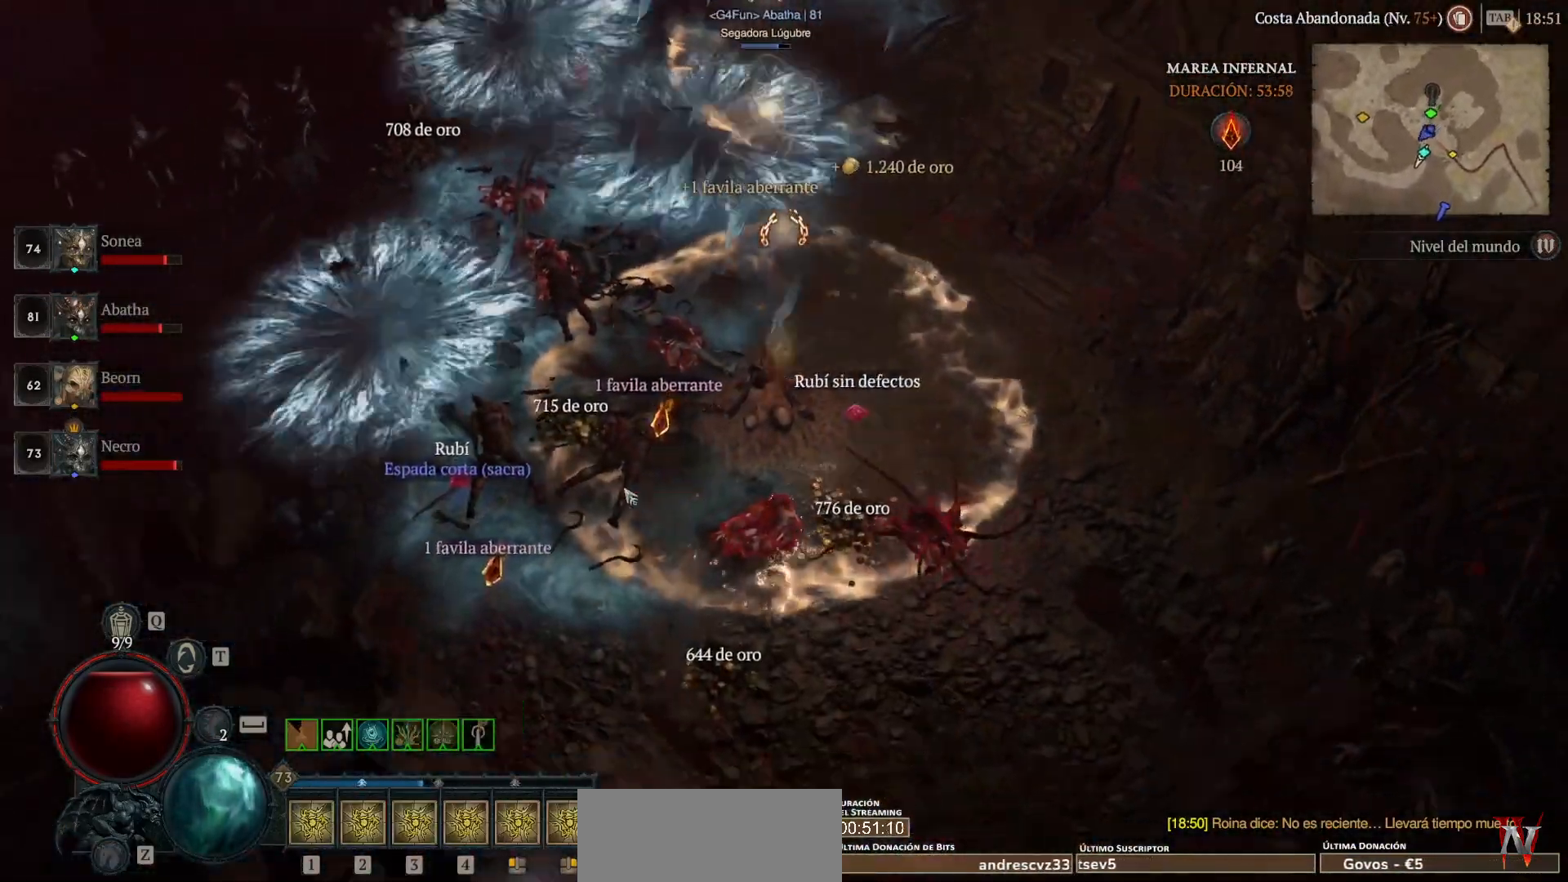
{"keys": [], "mouse": ["left"], "events": []}
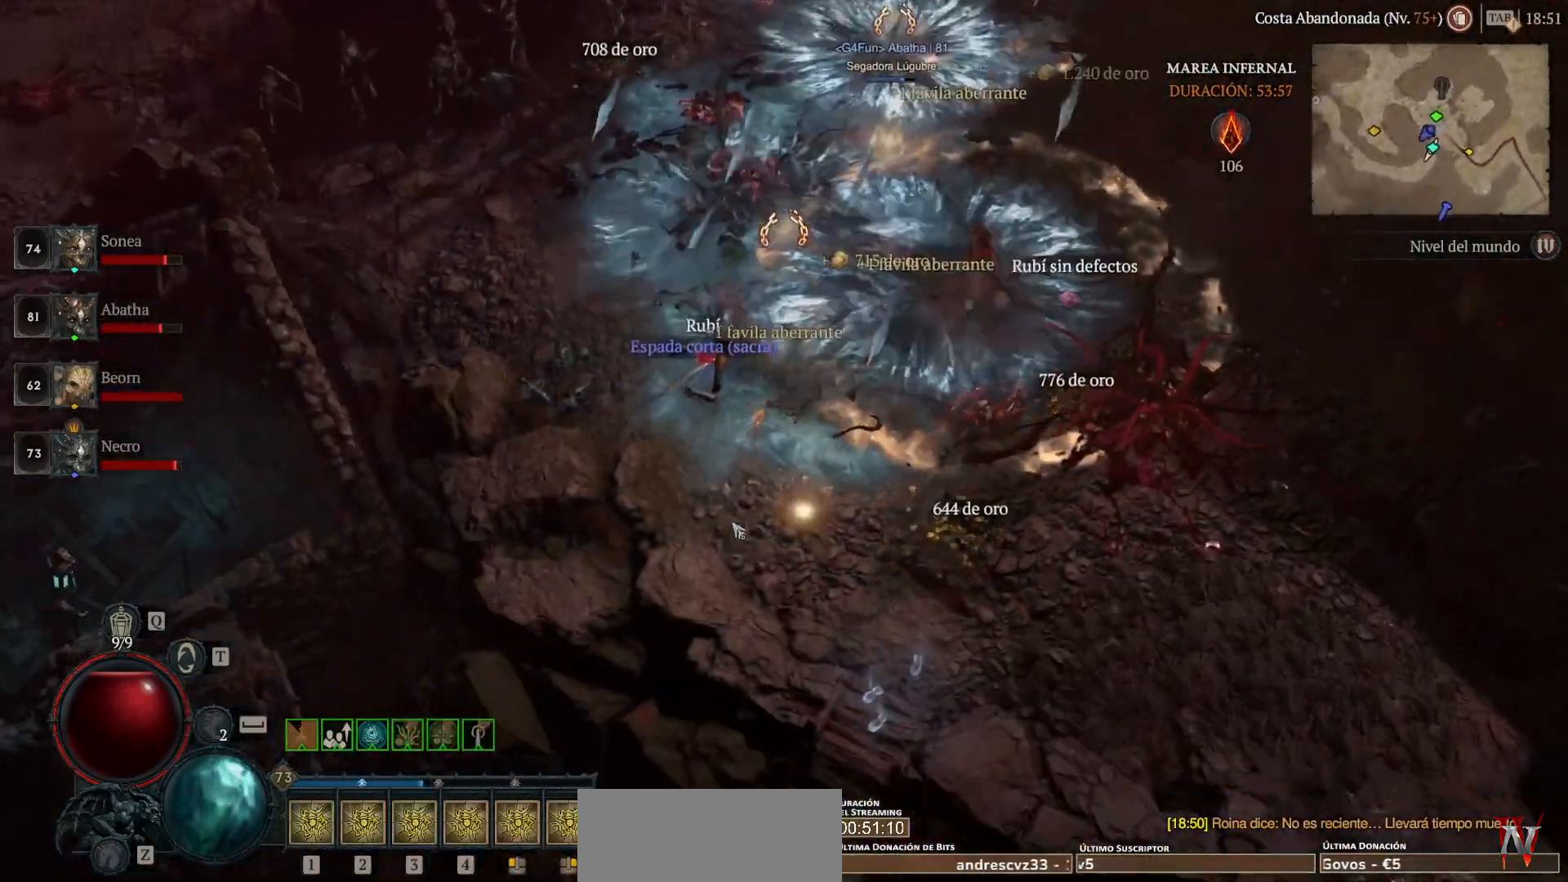
{"keys": [], "mouse": ["left"], "events": []}
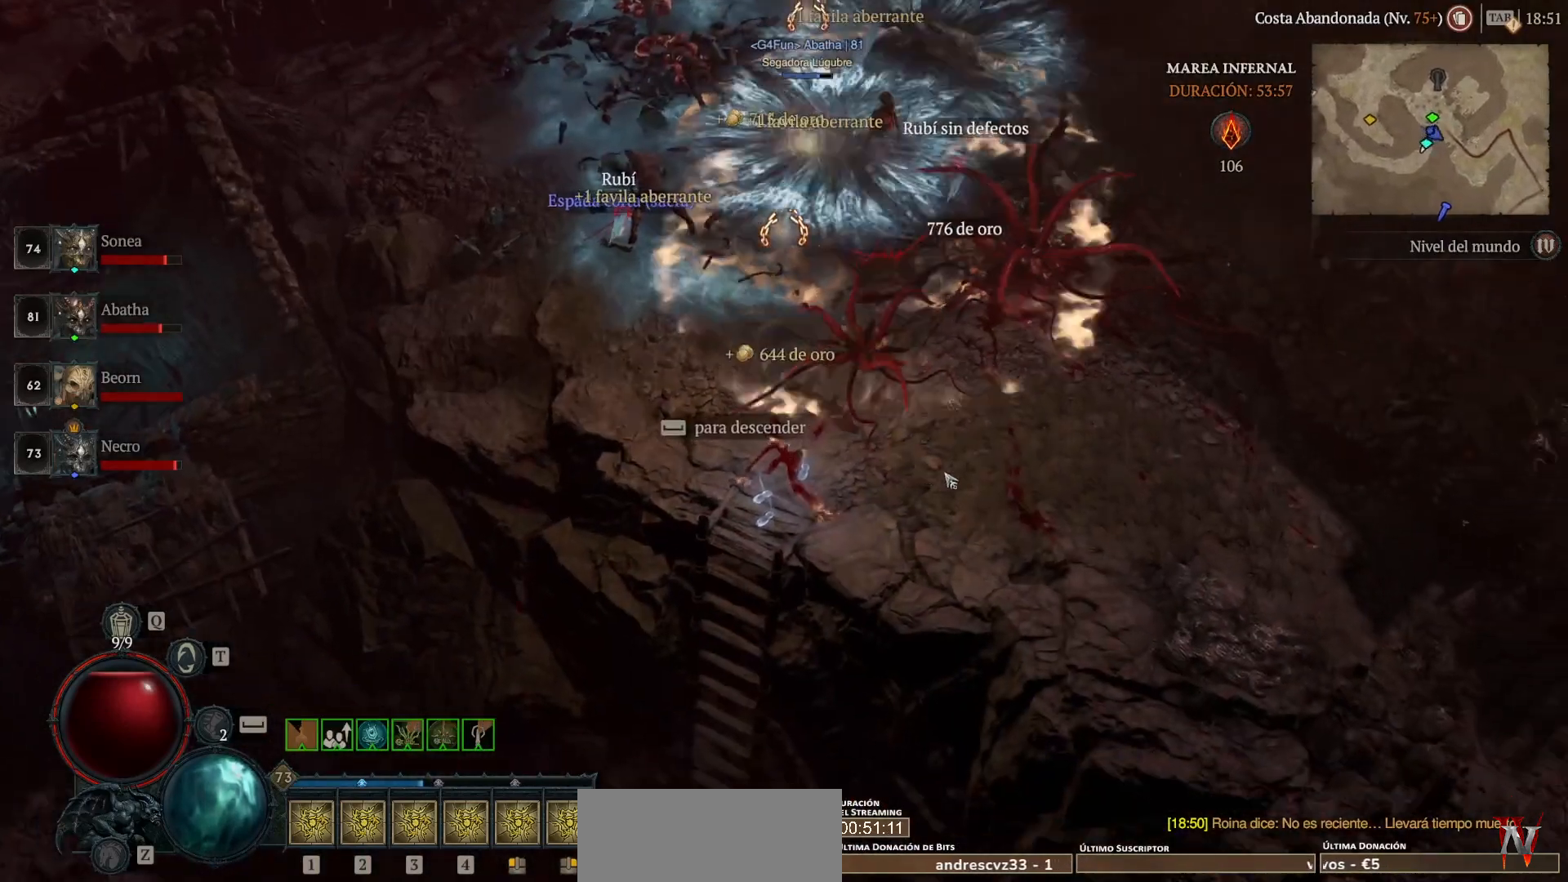
{"keys": [], "mouse": ["left"], "events": []}
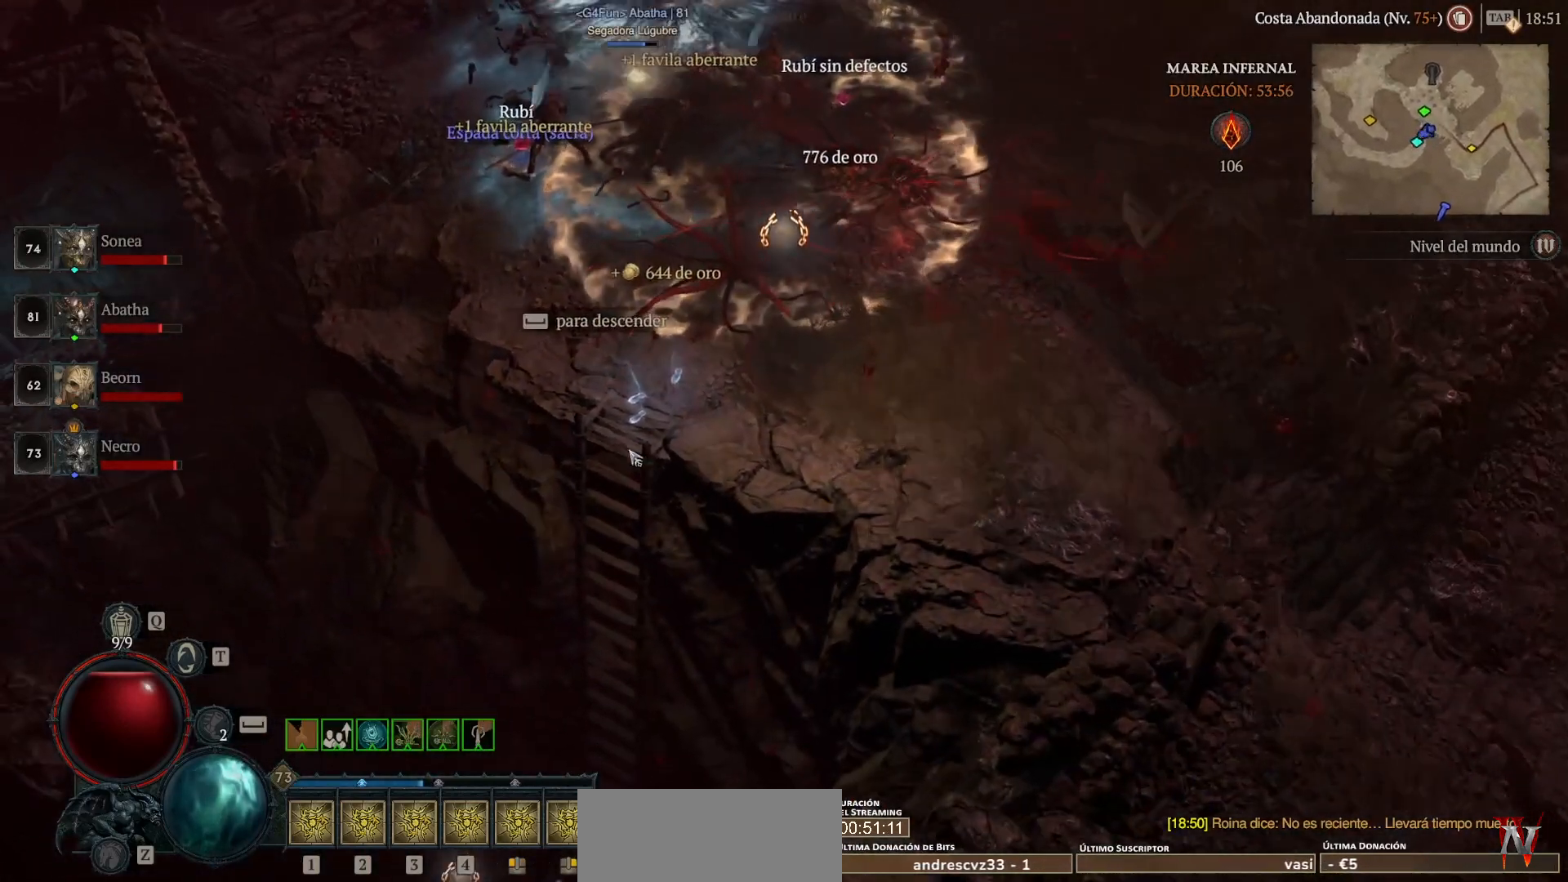
{"keys": [], "mouse": ["left"], "events": [[240, "space", "down"], [360, "space", "up"]]}
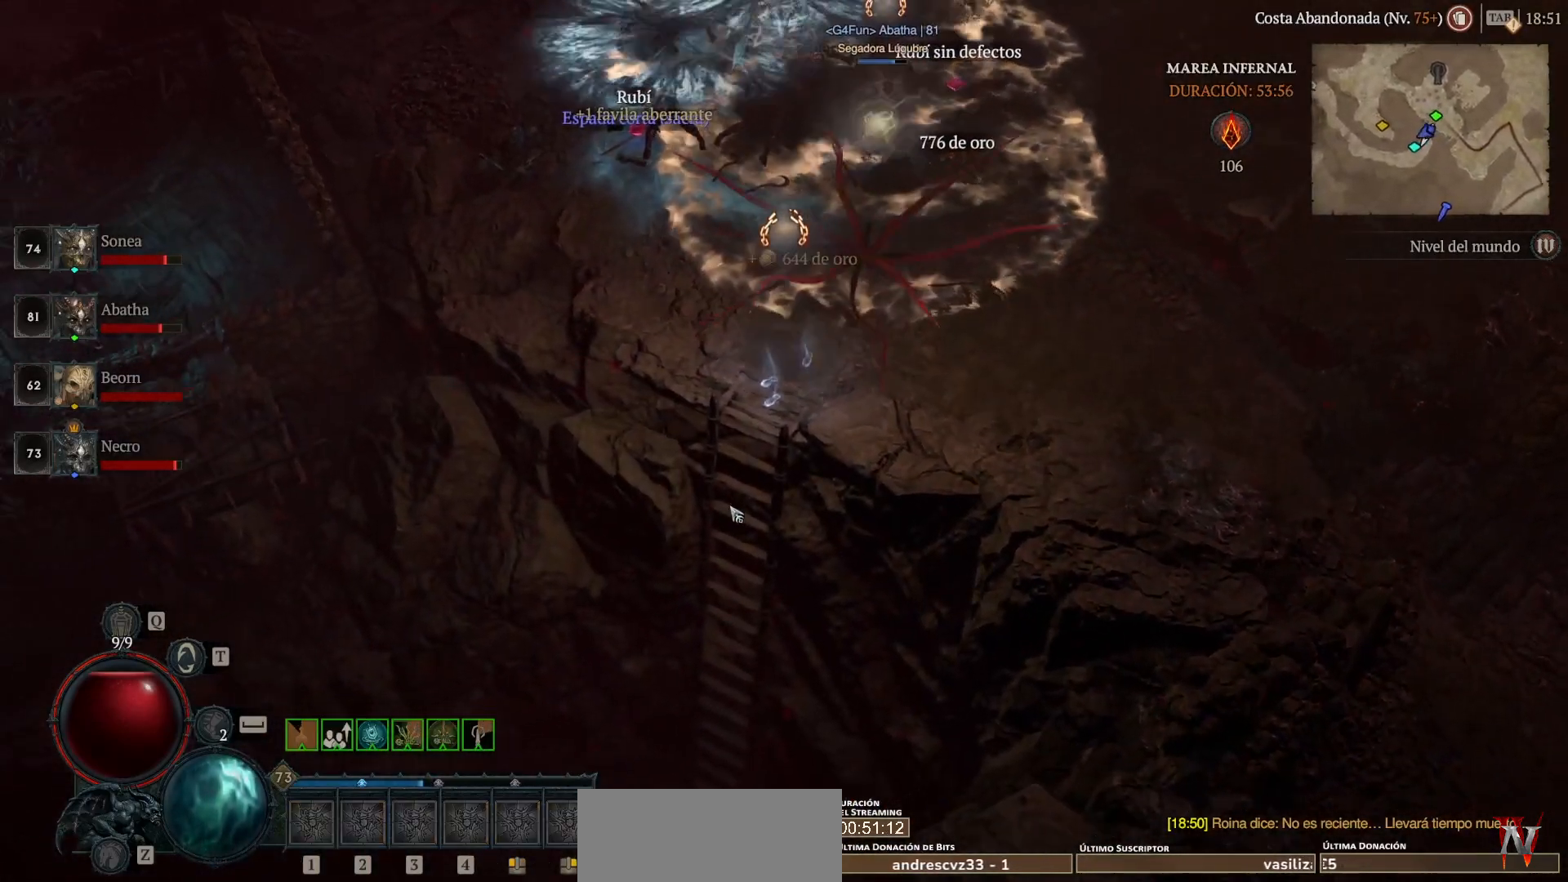
{"keys": [], "mouse": ["left"], "events": []}